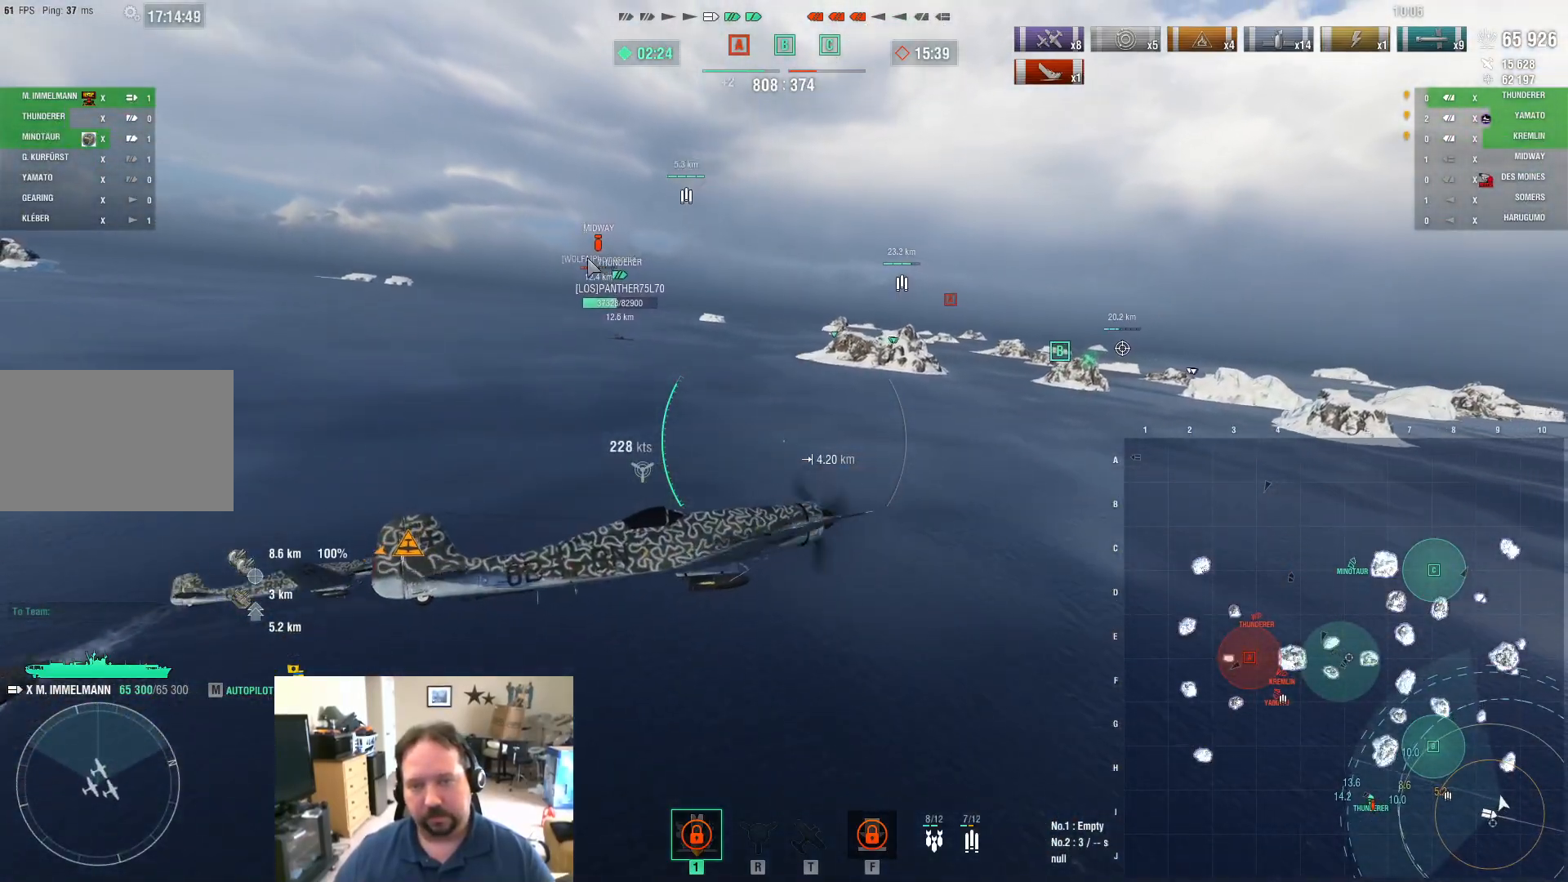
Gameplay with keyboard and mouse; each line is a JSON object with the keys and mouse buttons held at the frame after it. "events" lists presses ("down") and releases ("up") of "1", "2", "3", "4", "5", "a", "alt", "c", "caps_lock", "ctrl", "d", "e", "f", "g", "q", "r", "s", "shift", "space", "t", "tab", "v", "w", "x", "z", "mouse_left", "mouse_wheel" and "mouse_right" between this image and that frame as [ms after this image, input, new state], when the widget could be followed in between. "mouse_left", "mouse_wheel", "mouse_right" = the "left", "wheel", "right" buttons of the "mouse" list. No other keys are recorded. "wheel" means that the mouse wheel is clicked or scrolled. "mouse_move" is the direction in which the mouse moves at that frame (one of eight, or "still"), when it could be read.
{"keys": ["ctrl", "w"], "mouse": [], "mouse_move": "still", "events": []}
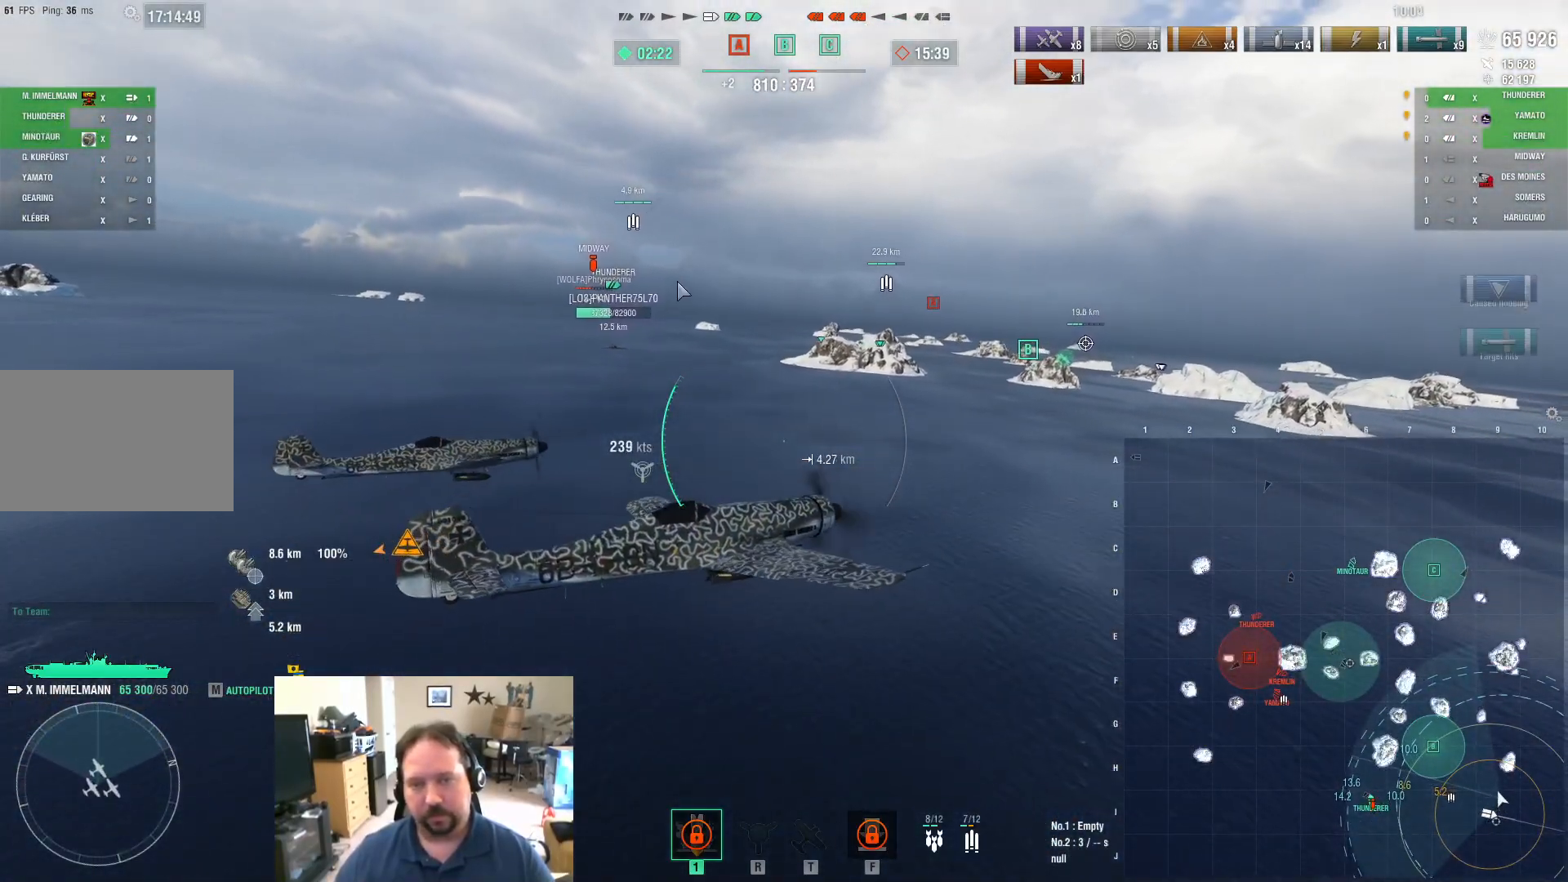
{"keys": ["a", "ctrl", "w"], "mouse": [], "mouse_move": "still", "events": [[66, "a", "down"]]}
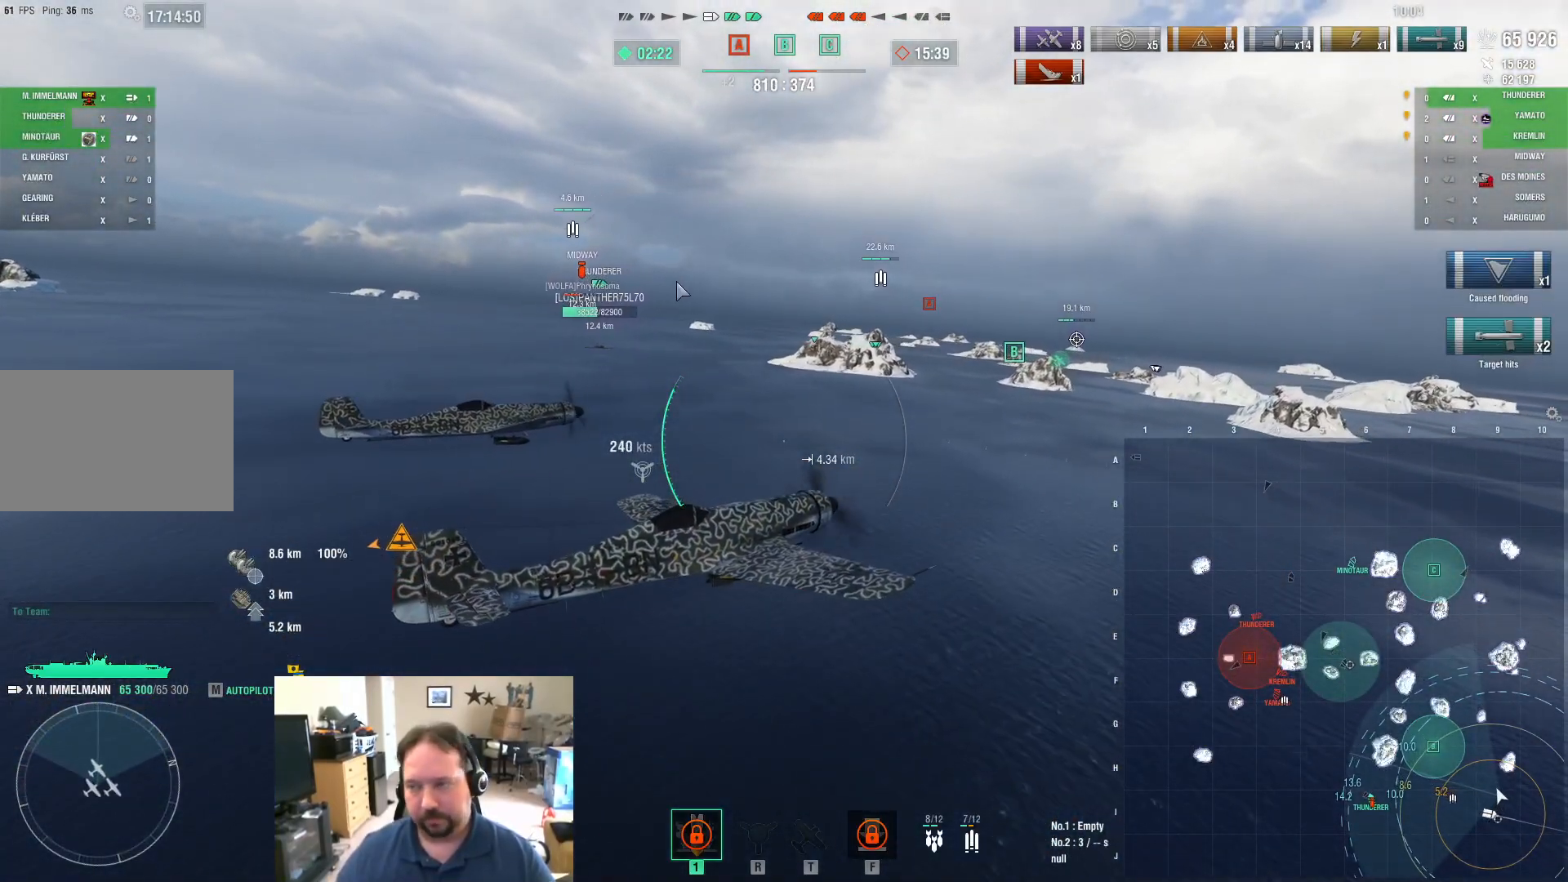
{"keys": ["w"], "mouse": [], "mouse_move": "still", "events": [[184, "ctrl", "up"], [267, "a", "up"]]}
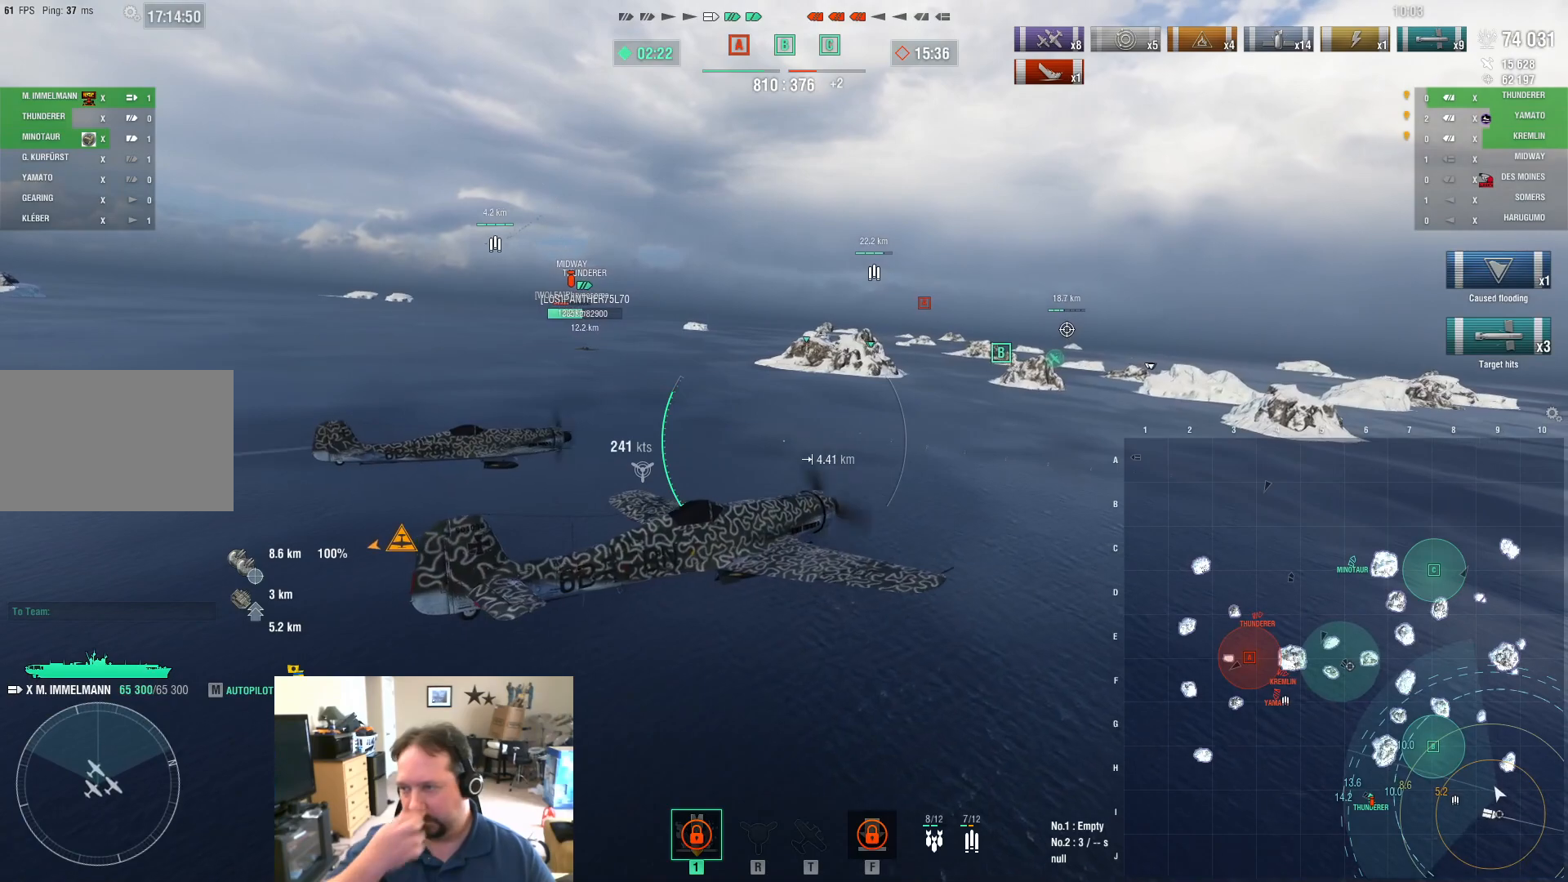
{"keys": ["a", "w"], "mouse": [], "mouse_move": "still", "events": [[67, "a", "down"]]}
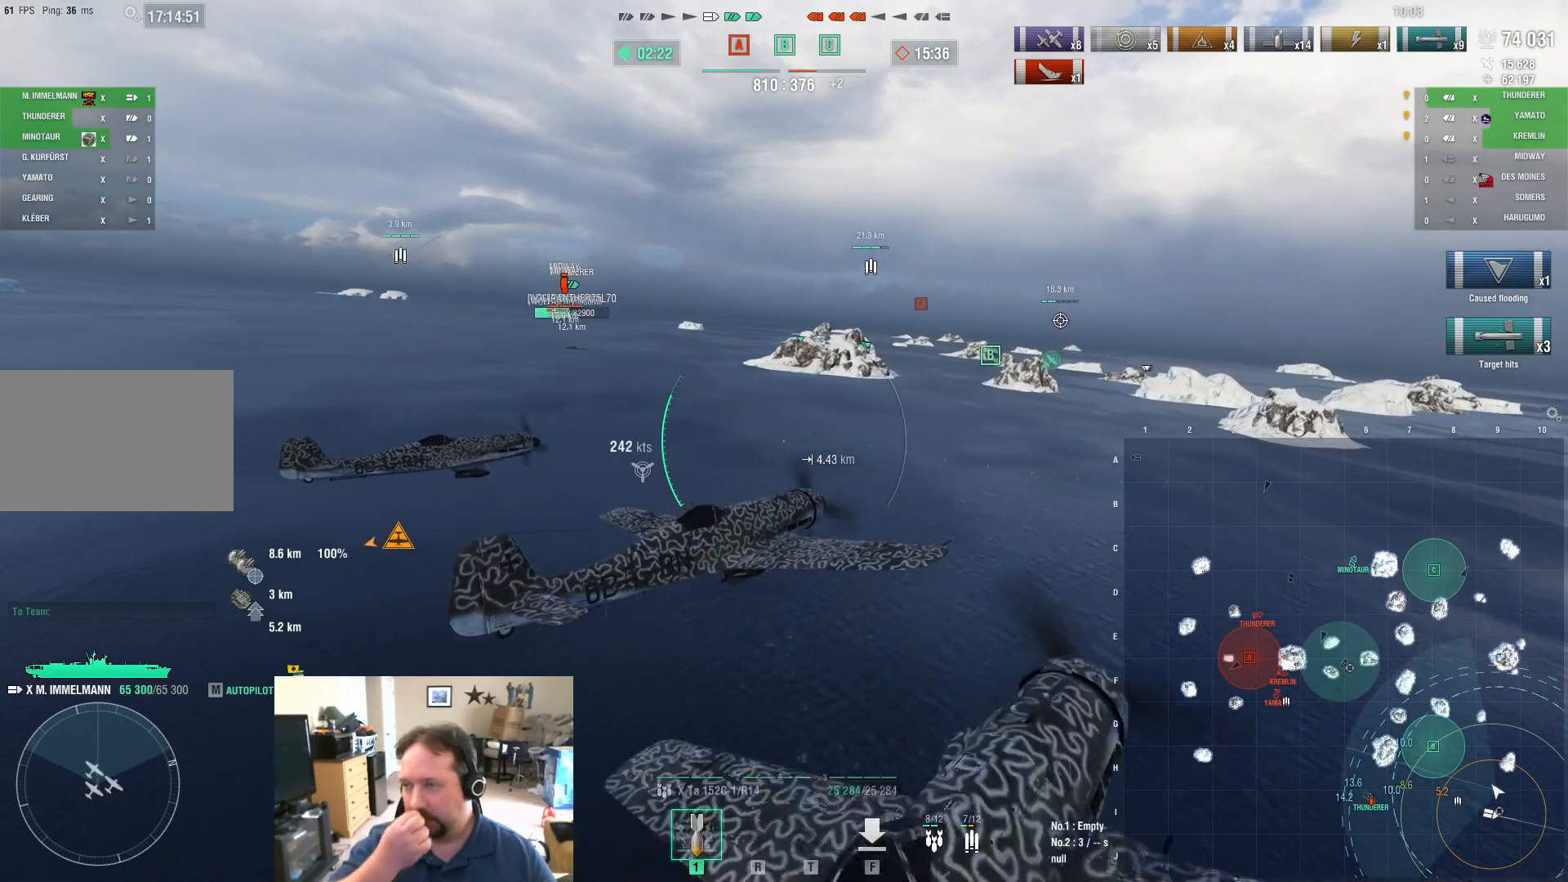
{"keys": ["a", "w"], "mouse": [], "mouse_move": "still", "events": []}
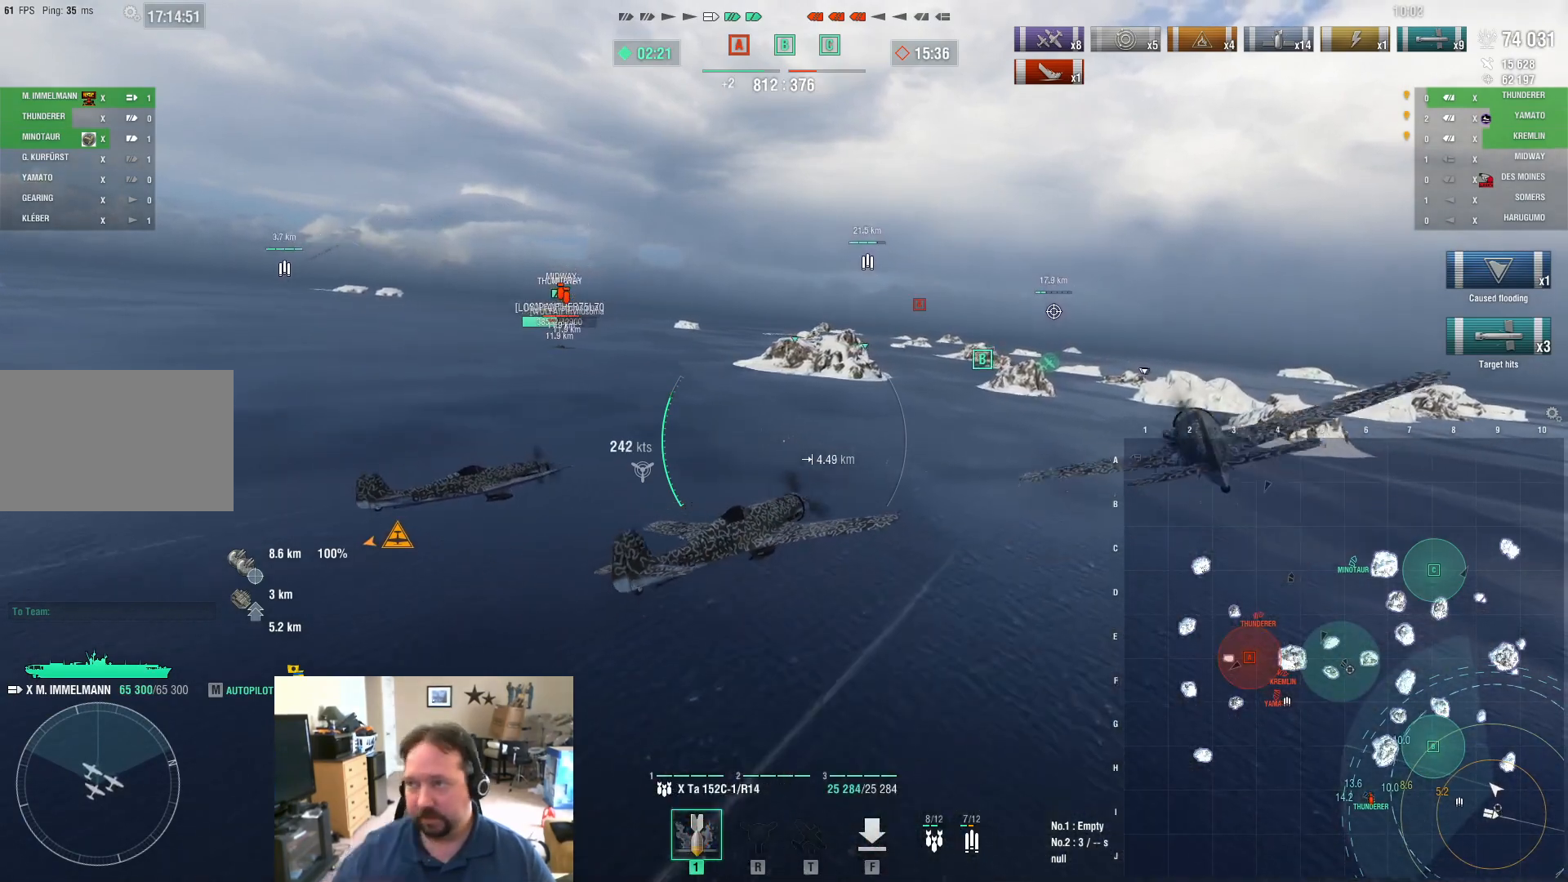
{"keys": ["w"], "mouse": [], "mouse_move": "still", "events": [[50, "a", "up"]]}
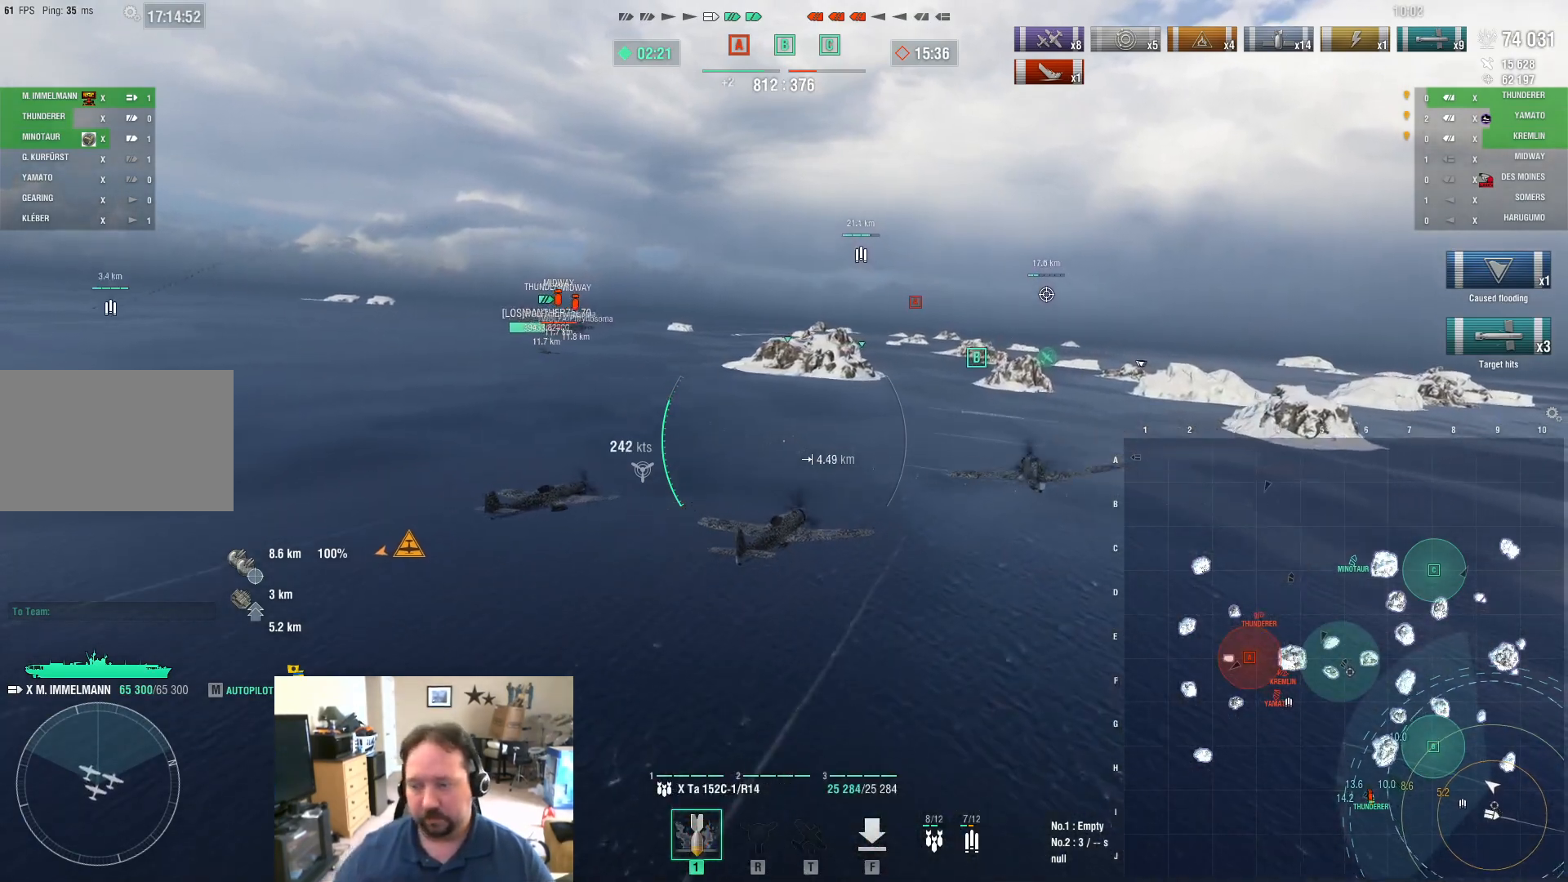
{"keys": [], "mouse": [], "mouse_move": "still", "events": [[150, "w", "up"]]}
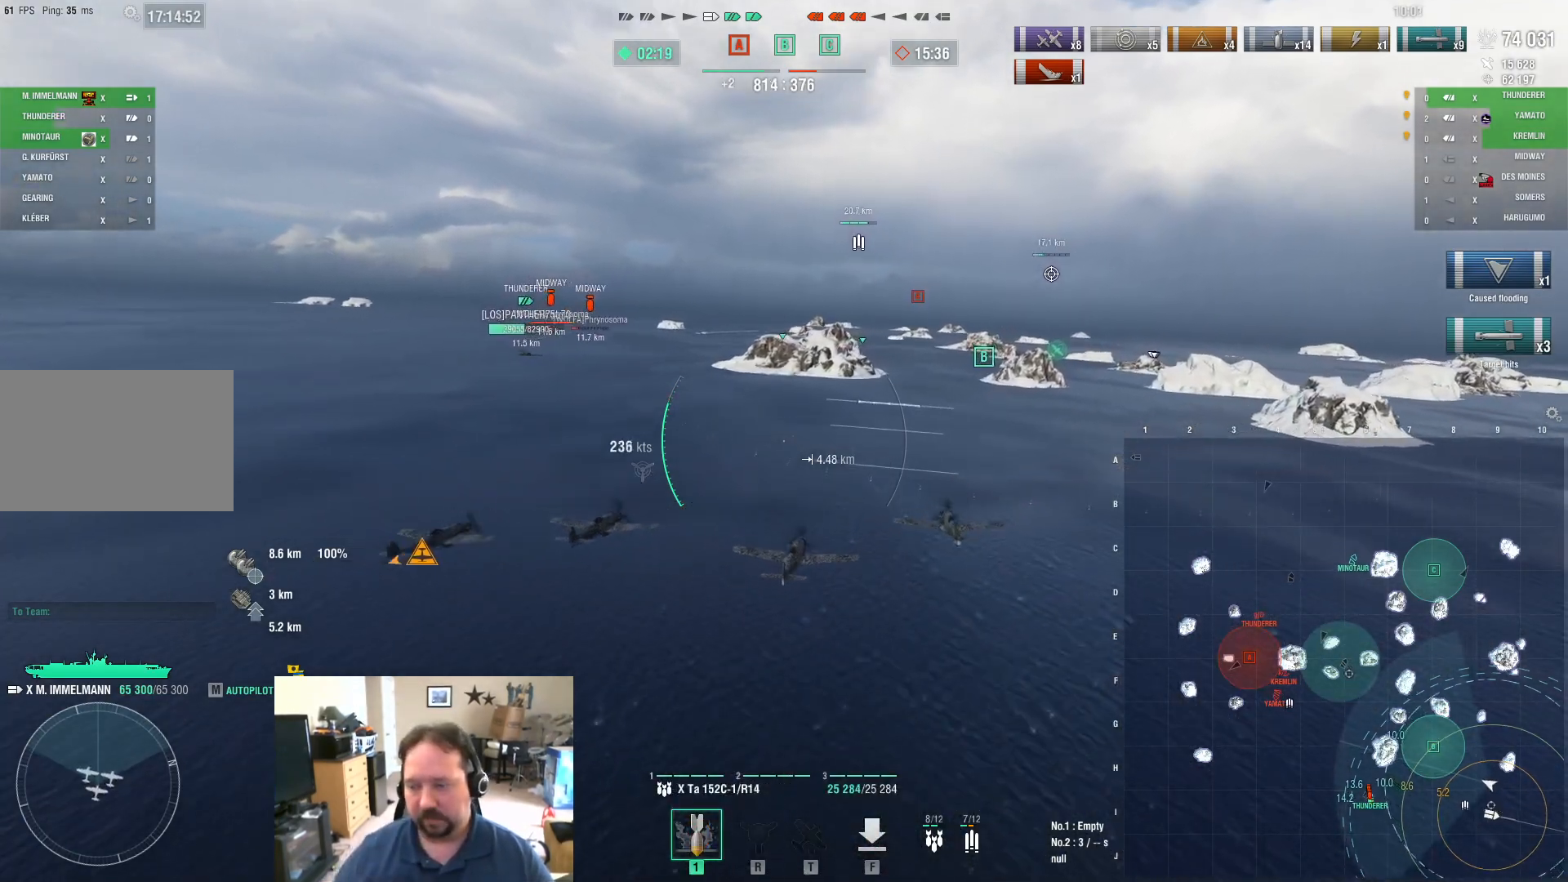
{"keys": [], "mouse": [], "mouse_move": "still", "events": []}
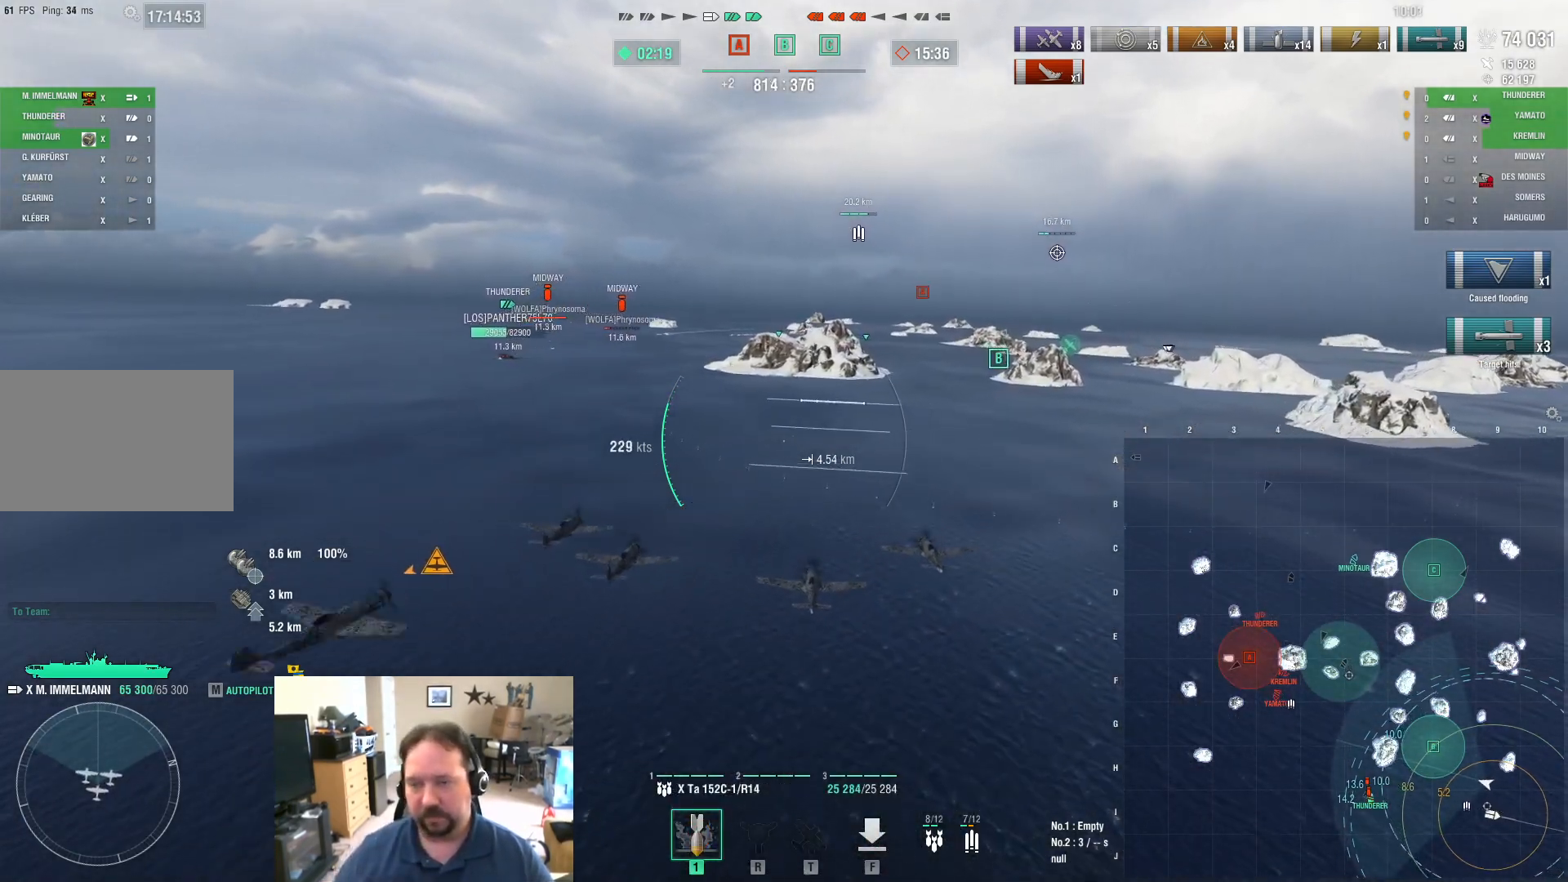
{"keys": ["w"], "mouse": [], "mouse_move": "still", "events": [[183, "w", "down"]]}
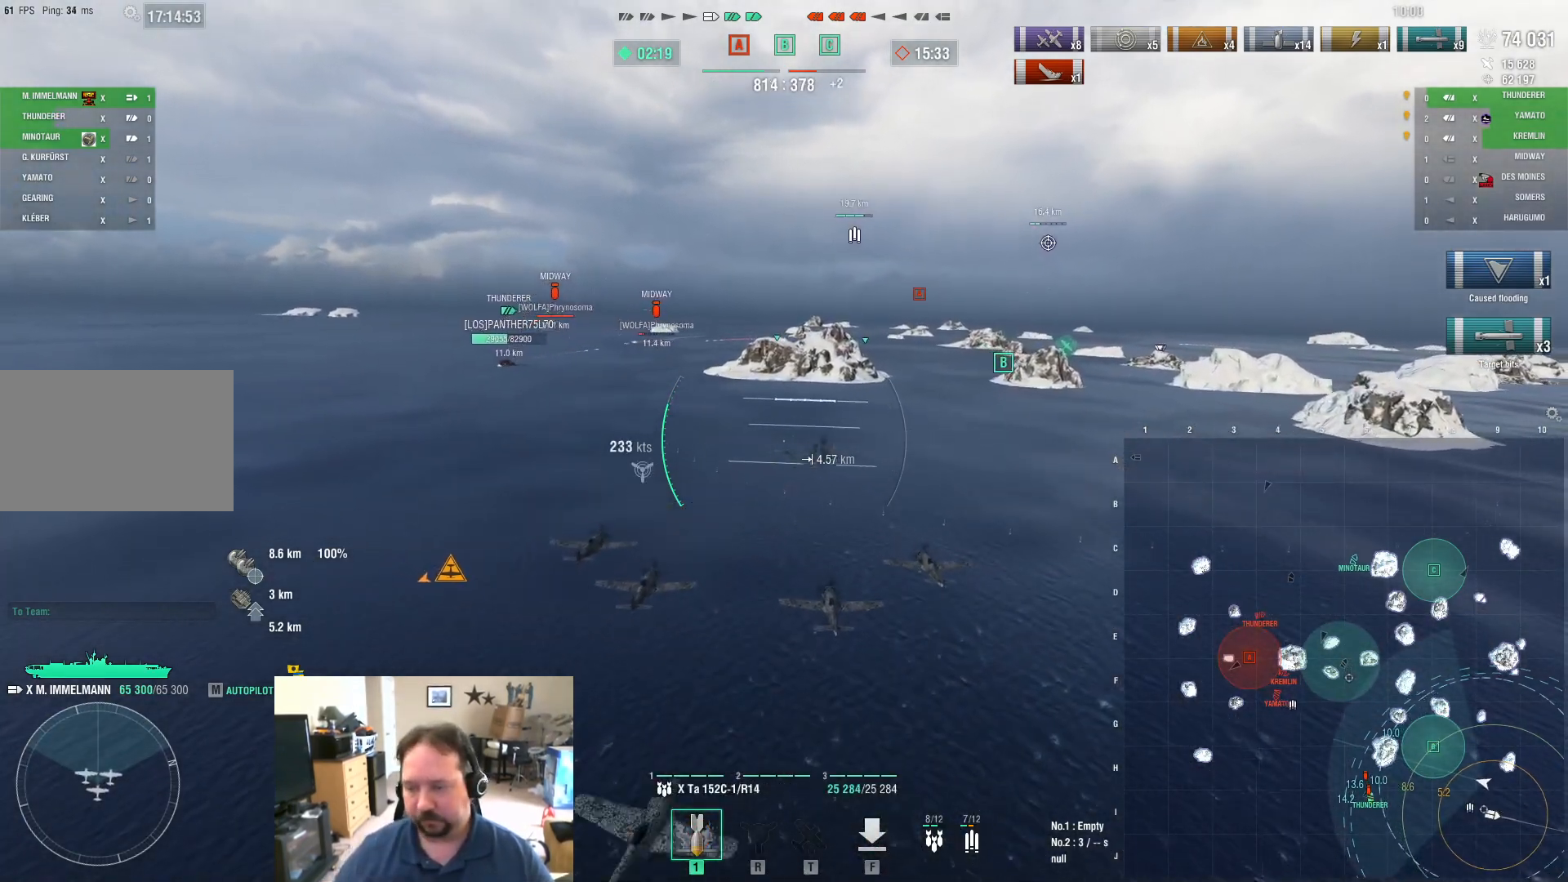
{"keys": ["ctrl", "w"], "mouse": [], "mouse_move": "down-right", "events": [[117, "ctrl", "down"]]}
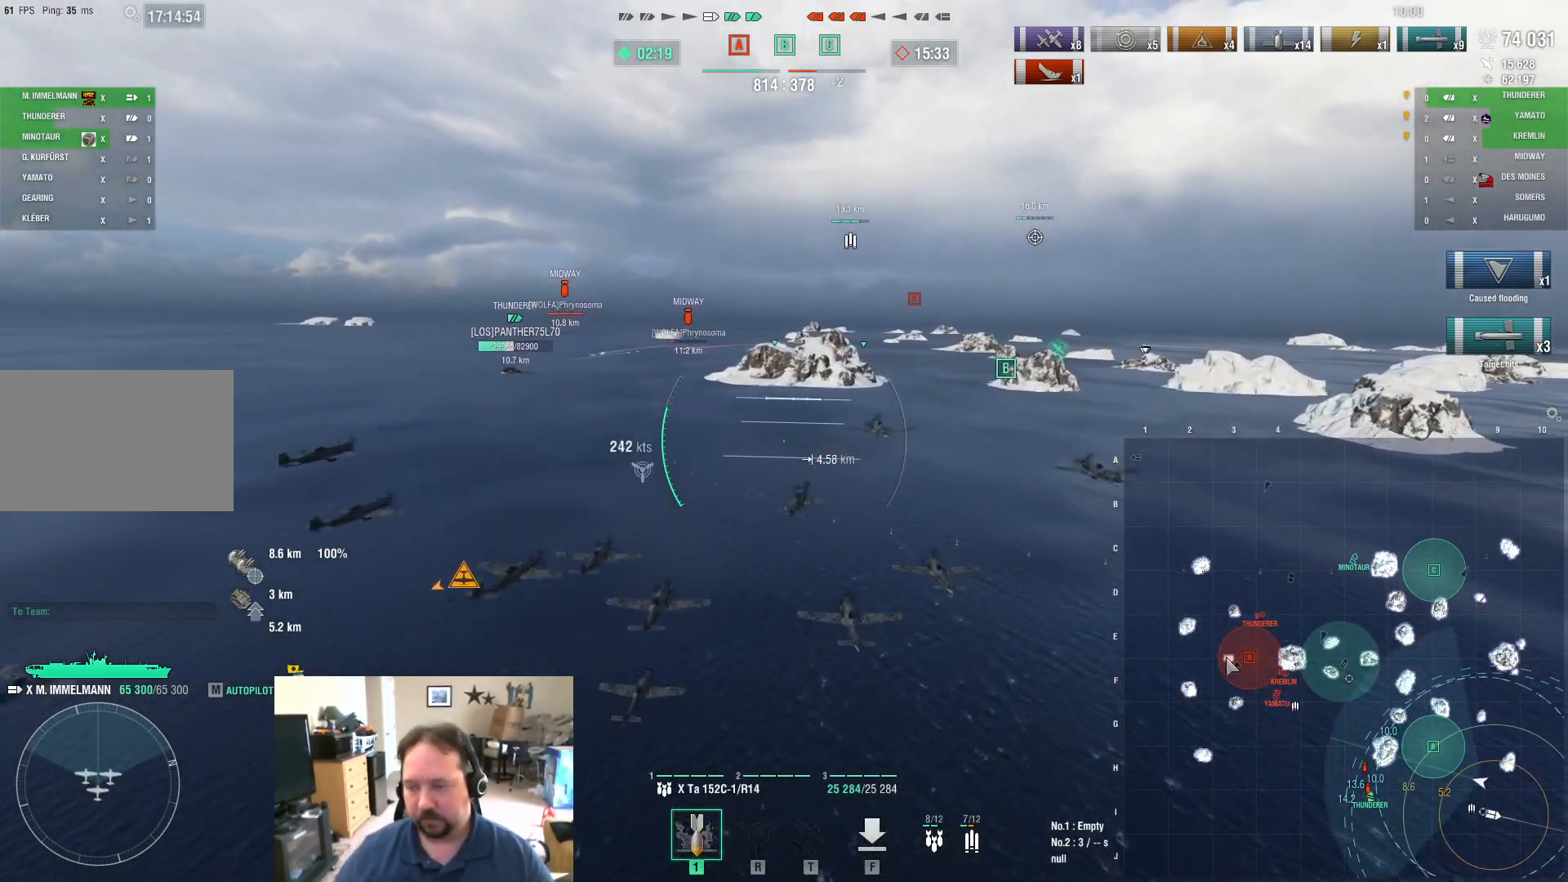
{"keys": ["ctrl", "w"], "mouse": [], "mouse_move": "down-right", "events": []}
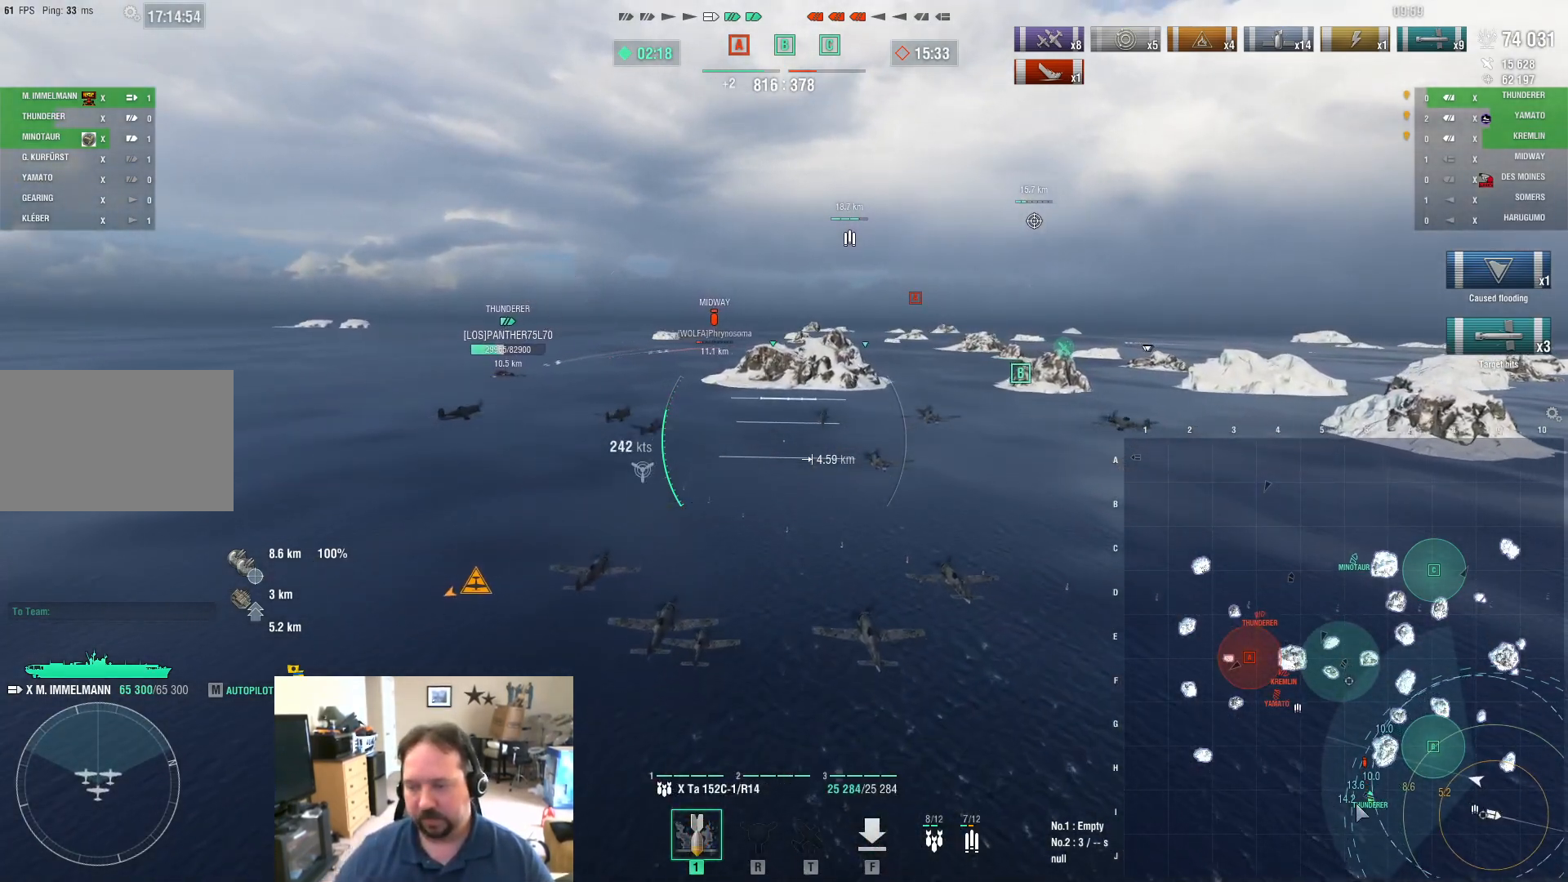
{"keys": ["ctrl", "w"], "mouse": [], "mouse_move": "up-left", "events": []}
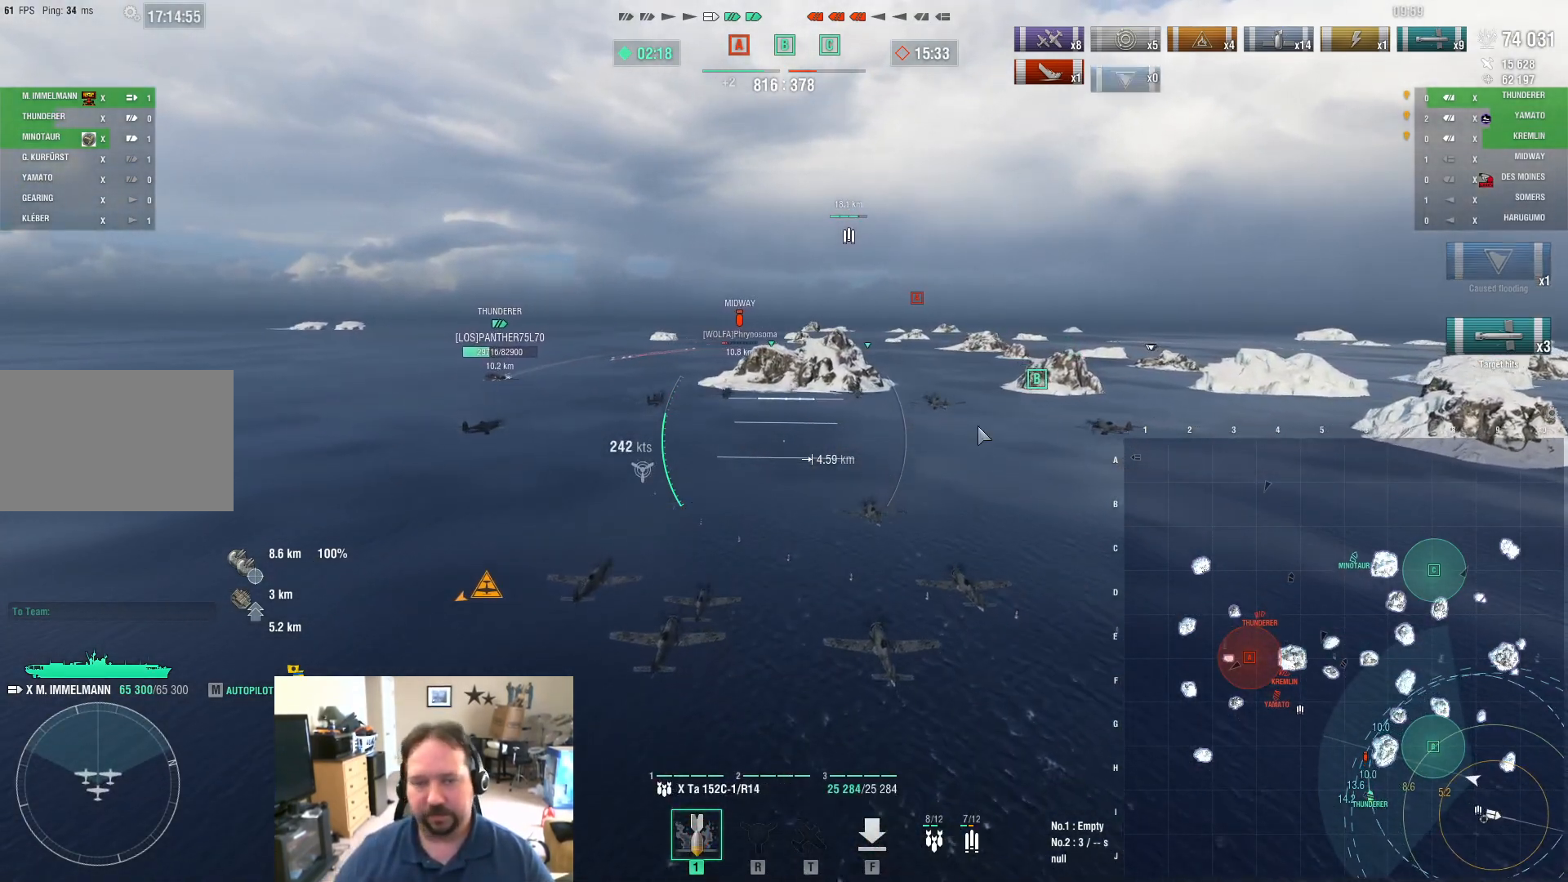
{"keys": ["ctrl", "w"], "mouse": [], "mouse_move": "still", "events": []}
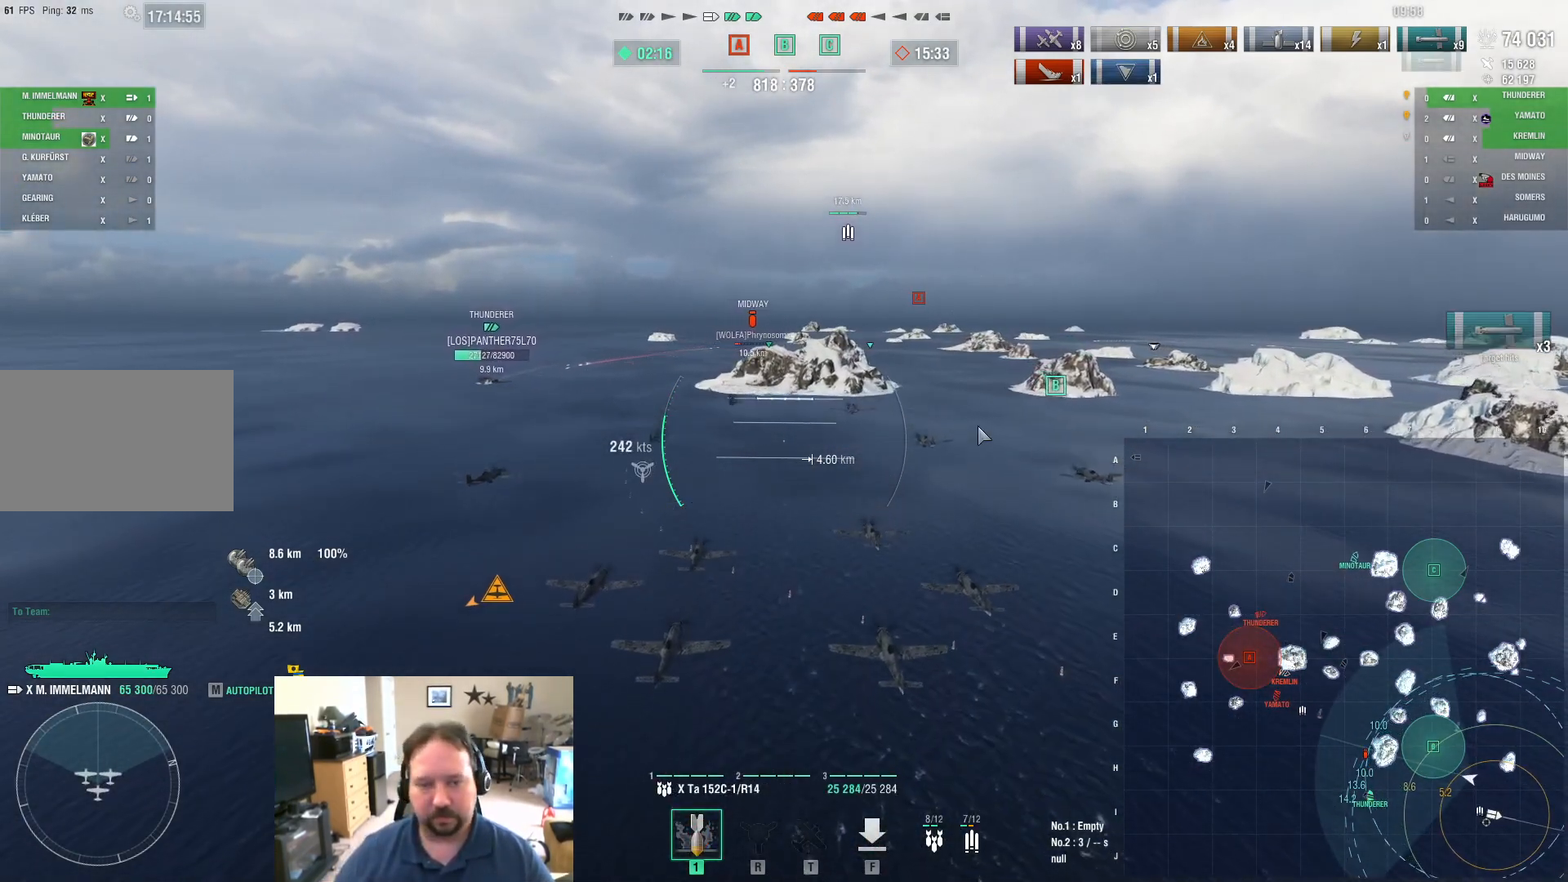
{"keys": ["ctrl"], "mouse": [], "mouse_move": "left", "events": [[400, "w", "up"]]}
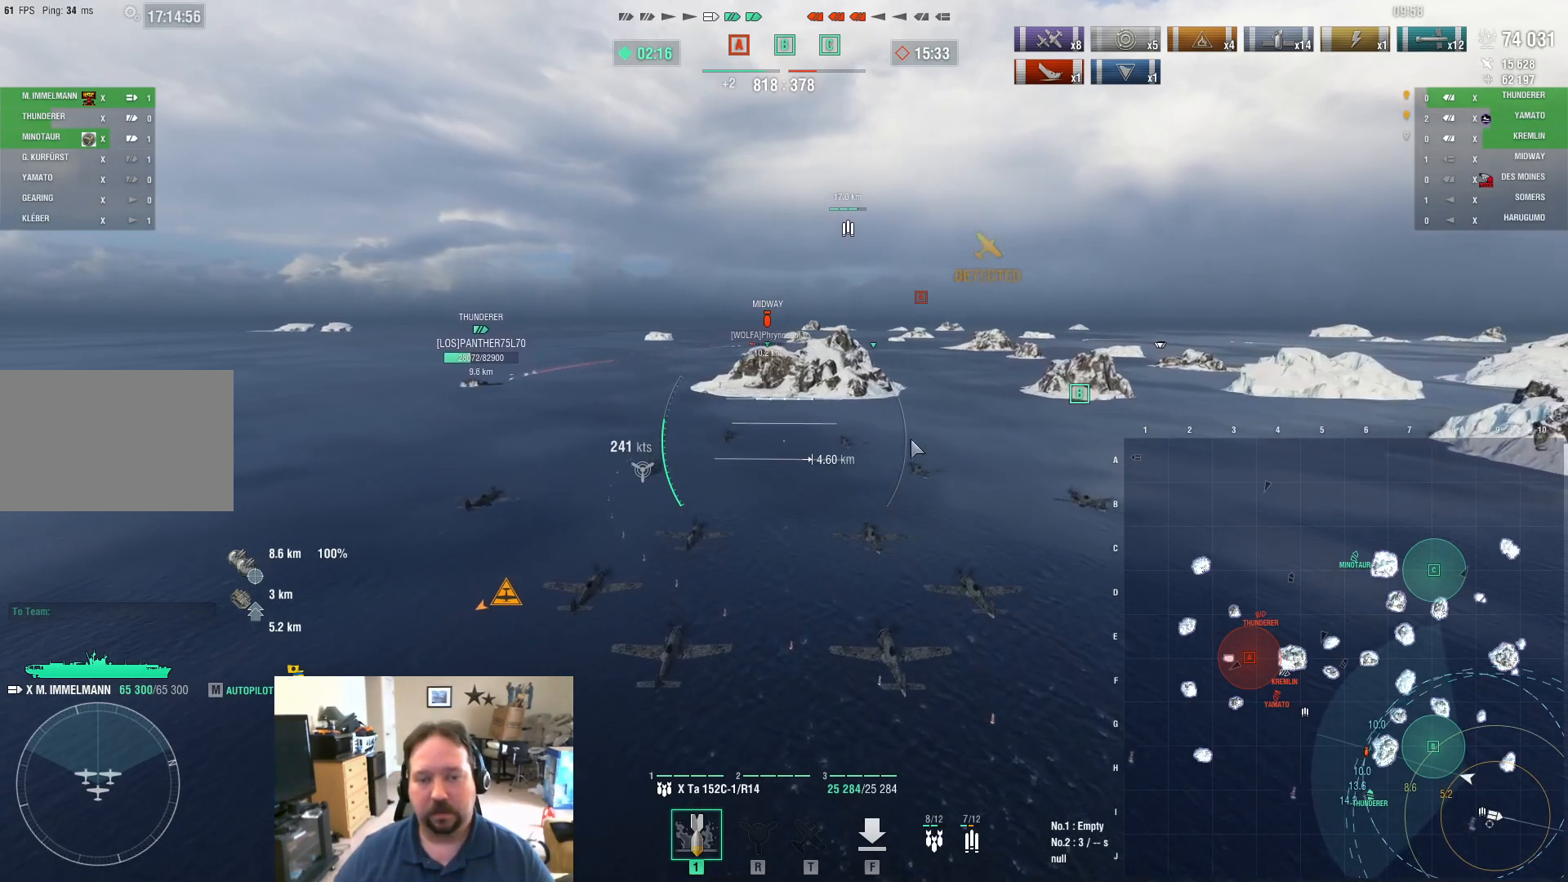
{"keys": ["ctrl"], "mouse": [], "mouse_move": "up-left", "events": []}
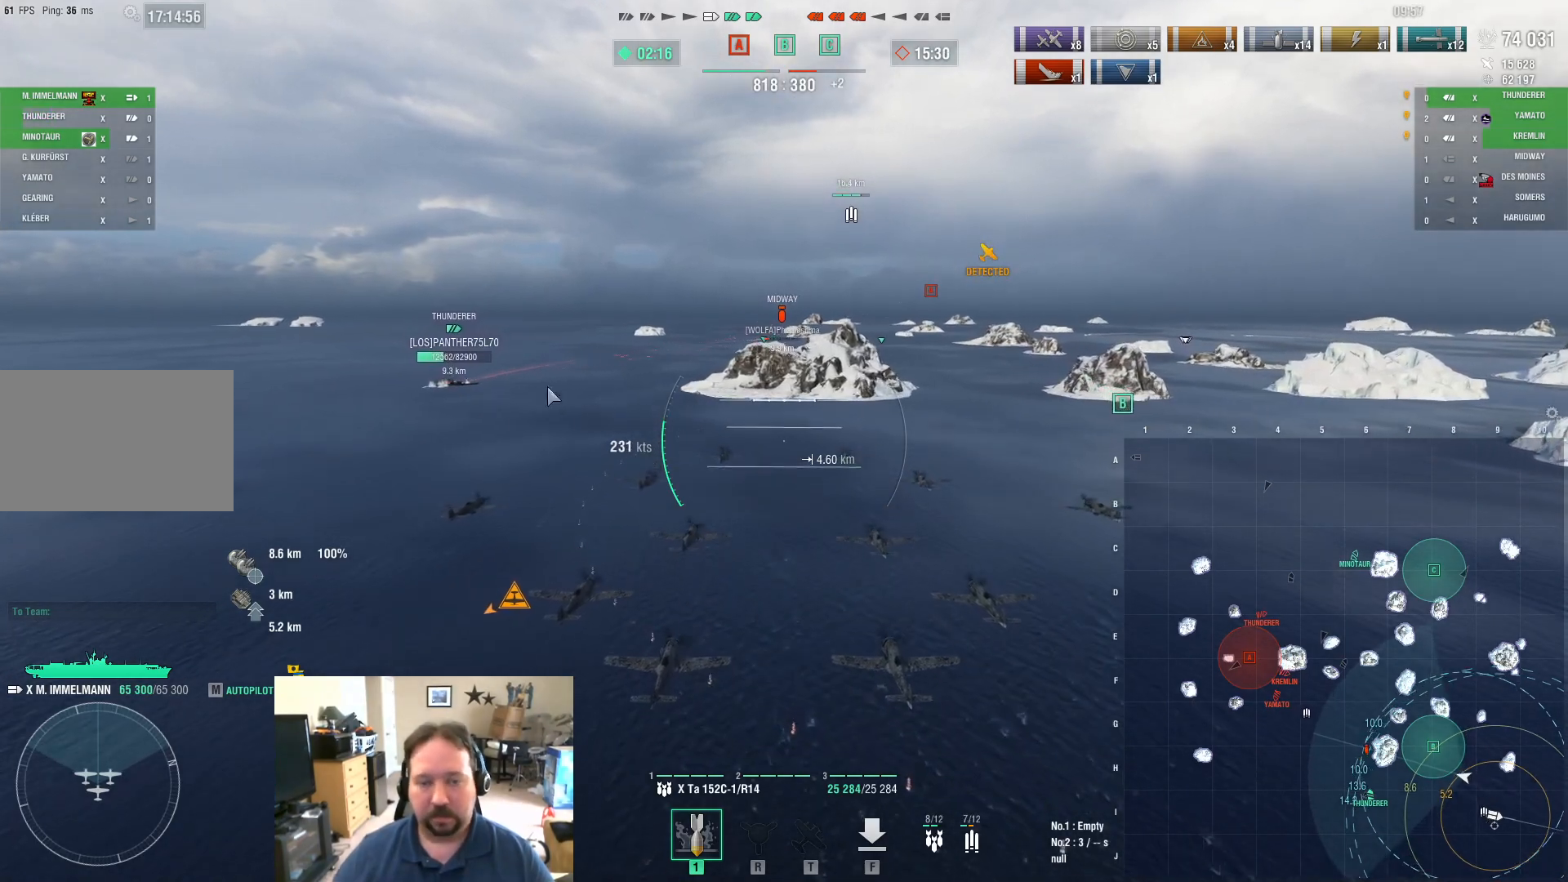
{"keys": ["ctrl"], "mouse": [], "mouse_move": "right", "events": []}
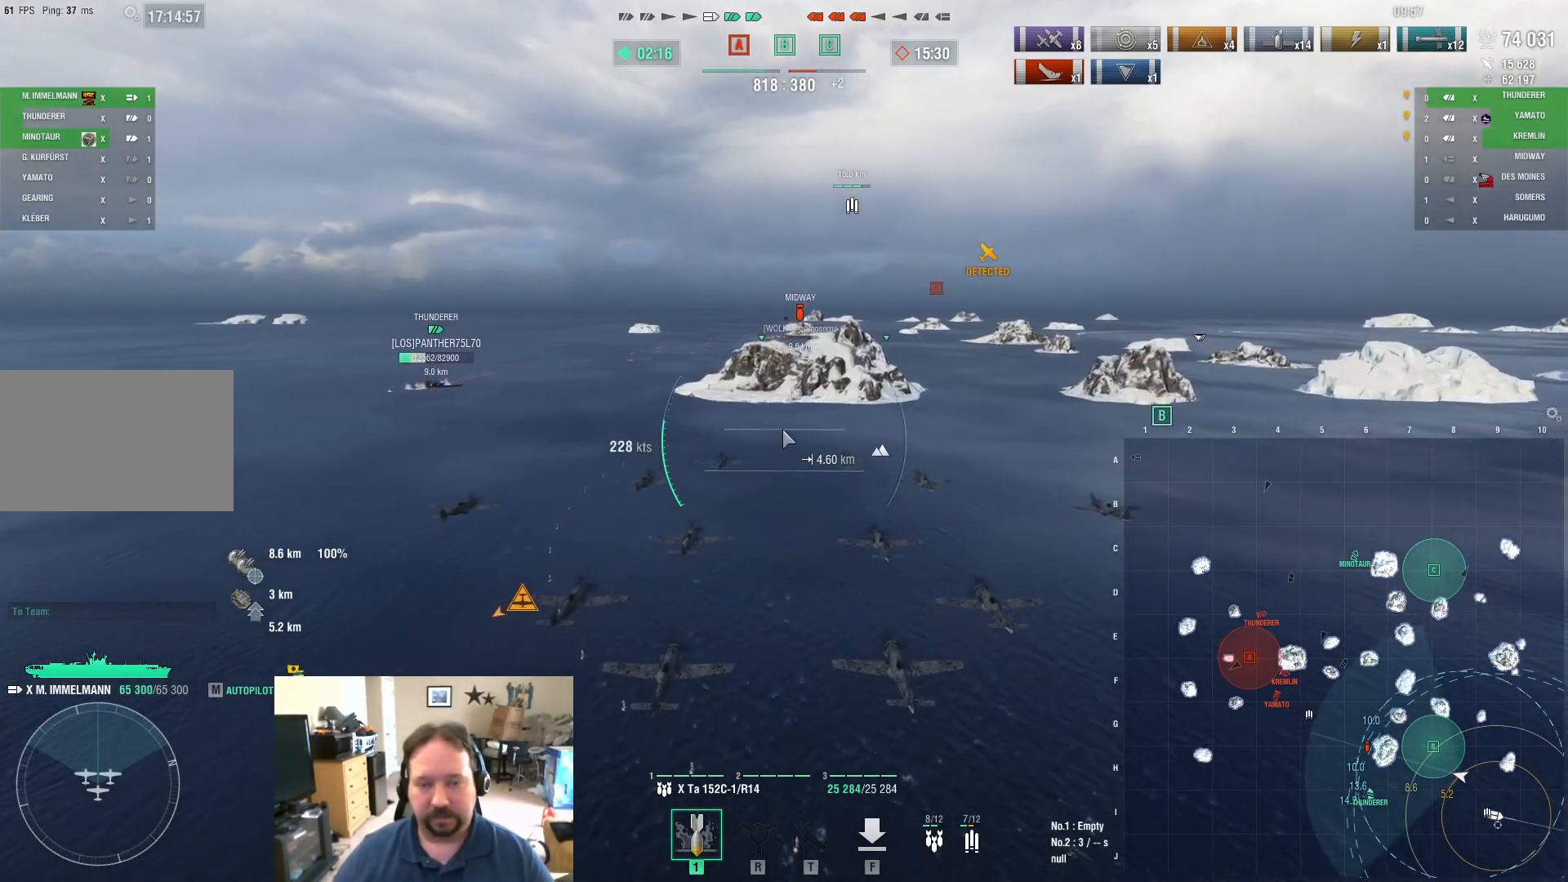
{"keys": ["w"], "mouse": [], "mouse_move": "still", "events": [[33, "ctrl", "up"], [317, "w", "down"]]}
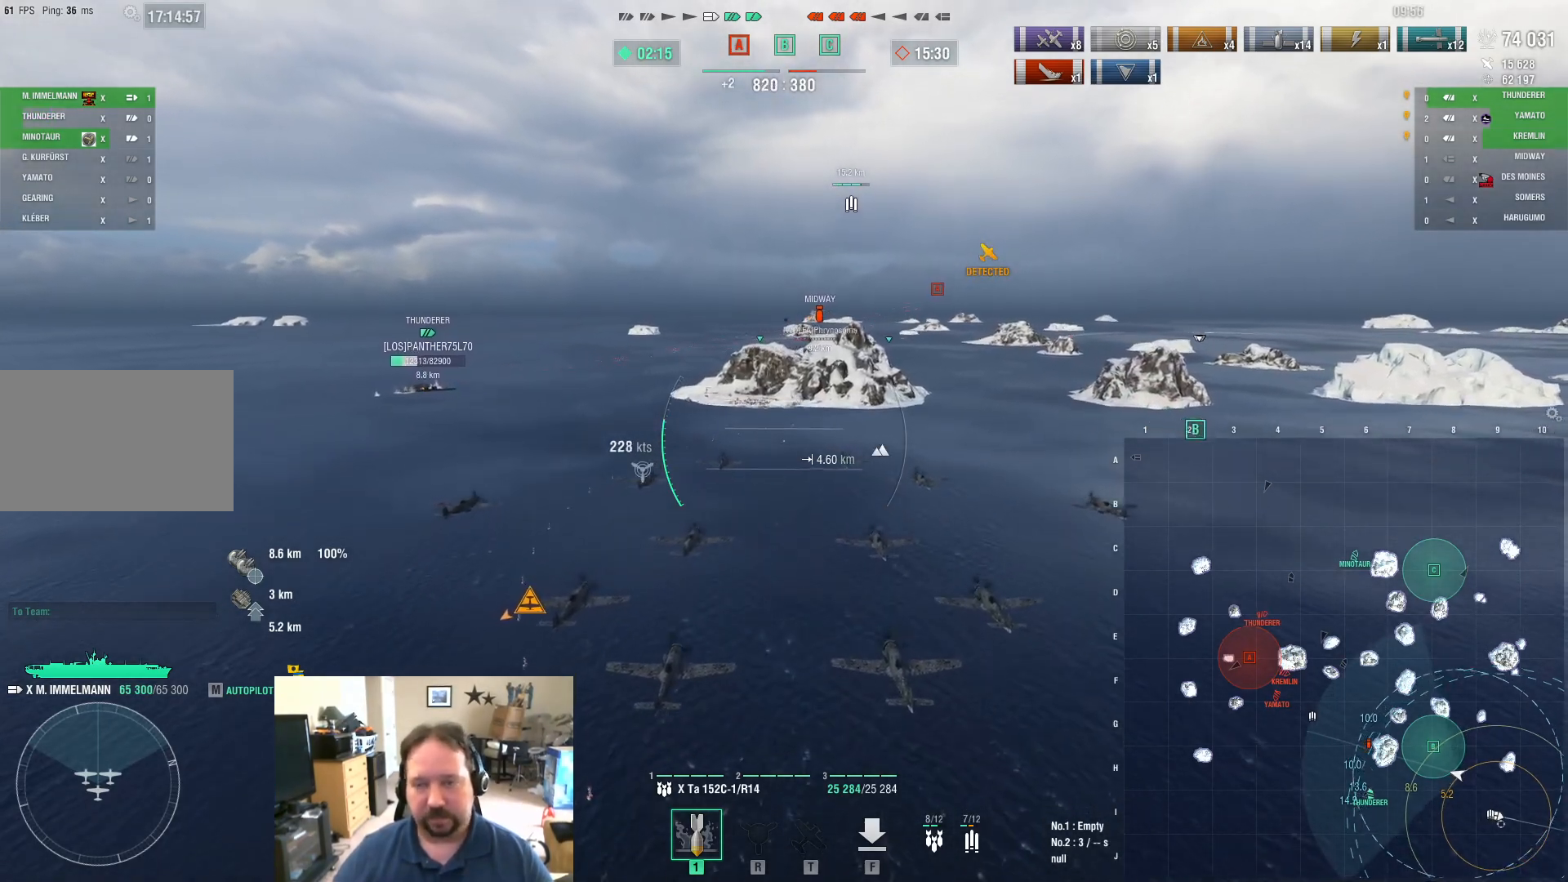
{"keys": ["ctrl", "w"], "mouse": [], "mouse_move": "down-right", "events": [[234, "ctrl", "down"]]}
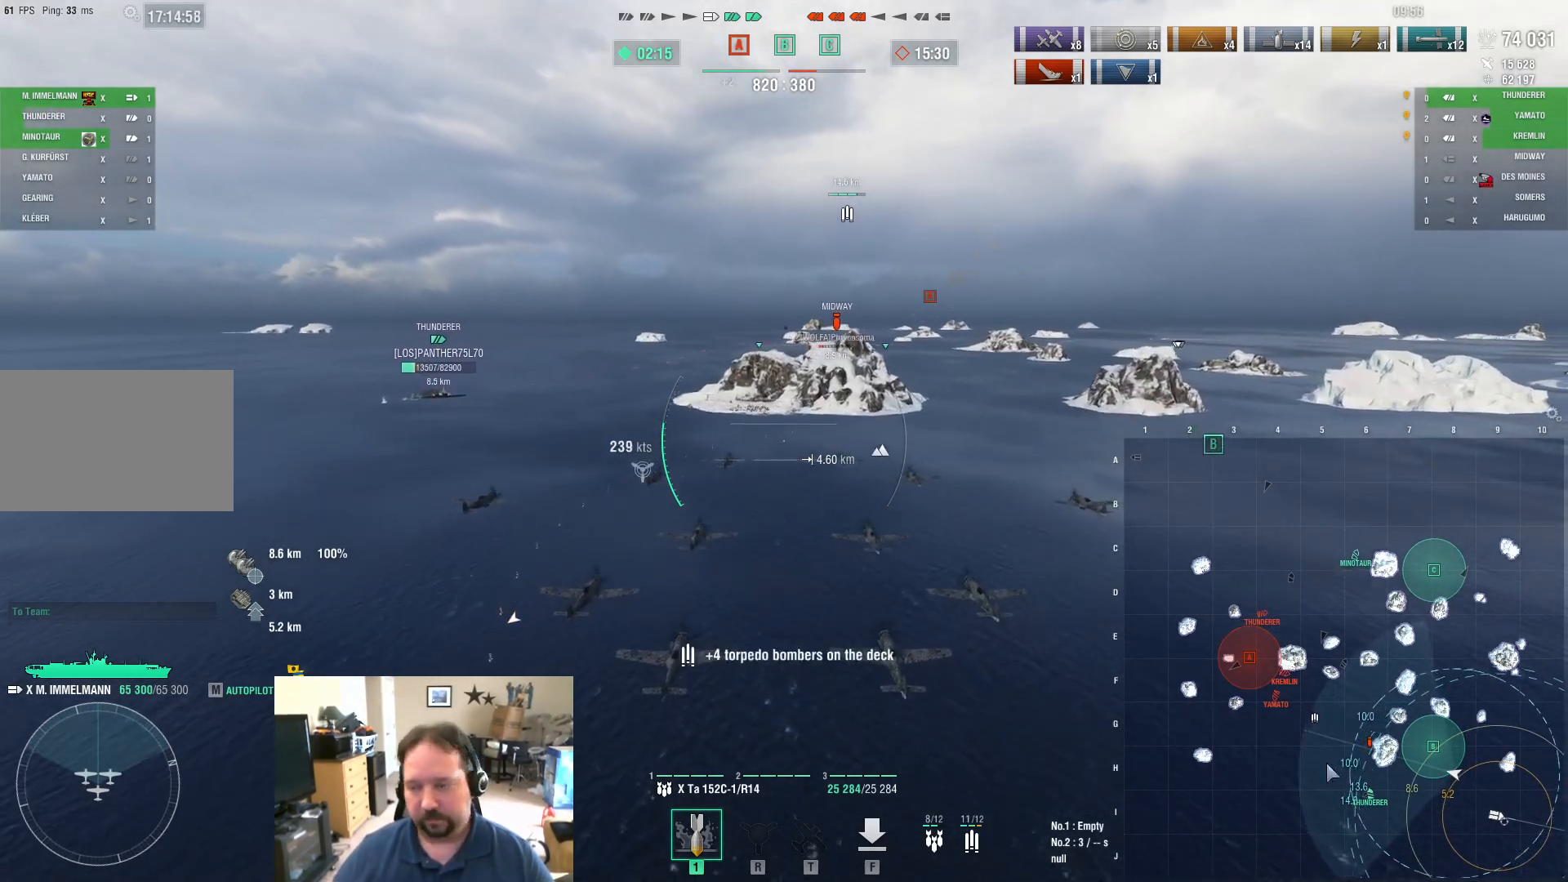
{"keys": ["ctrl", "w"], "mouse": [], "mouse_move": "up-left", "events": []}
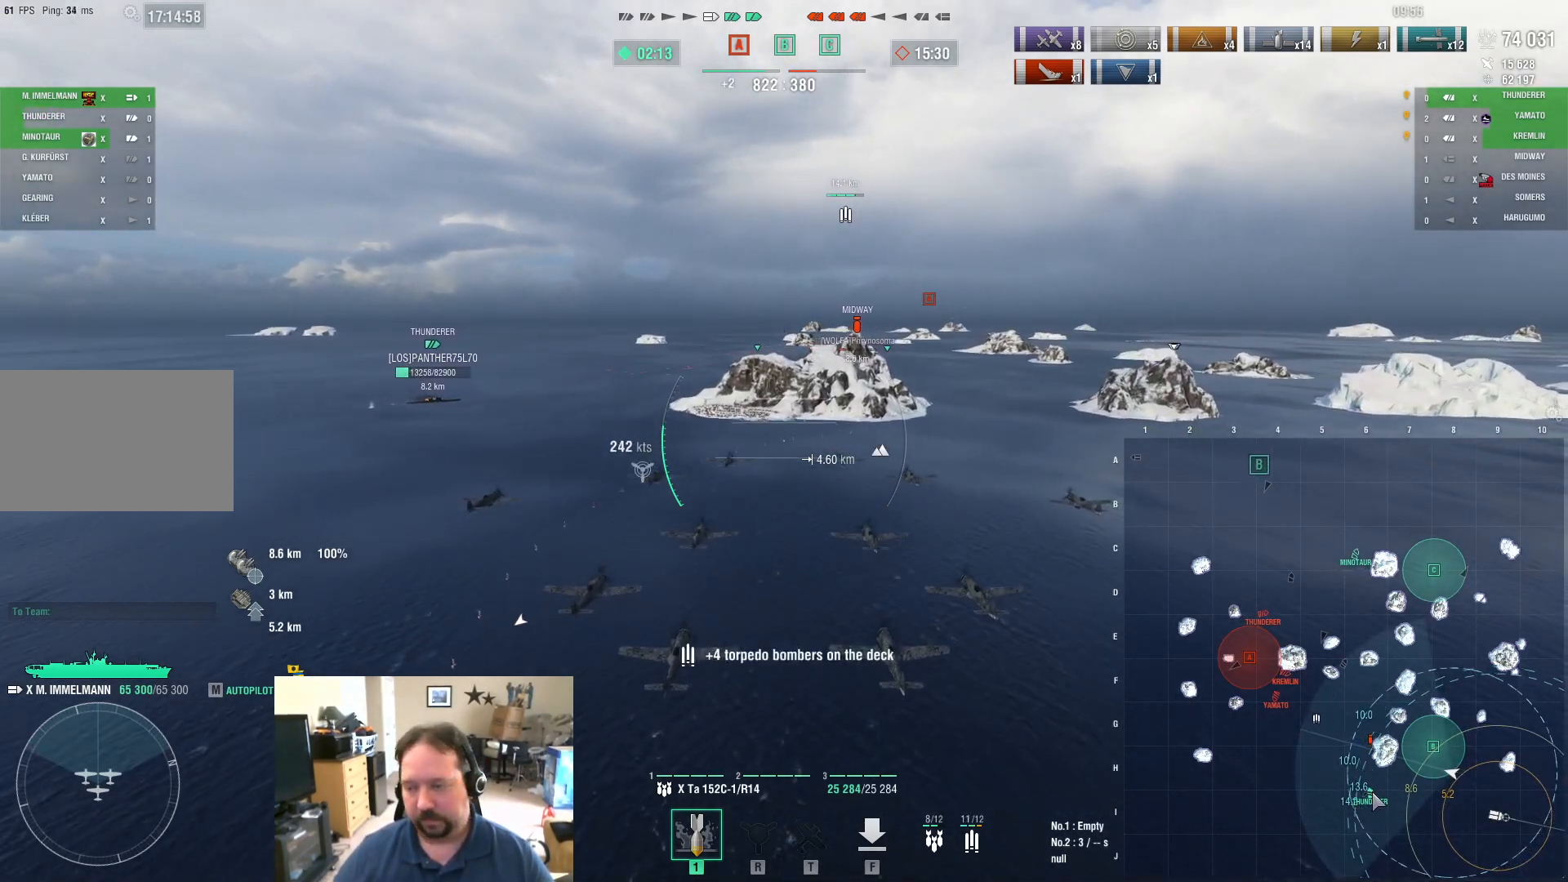
{"keys": ["ctrl", "w"], "mouse": [], "mouse_move": "left", "events": []}
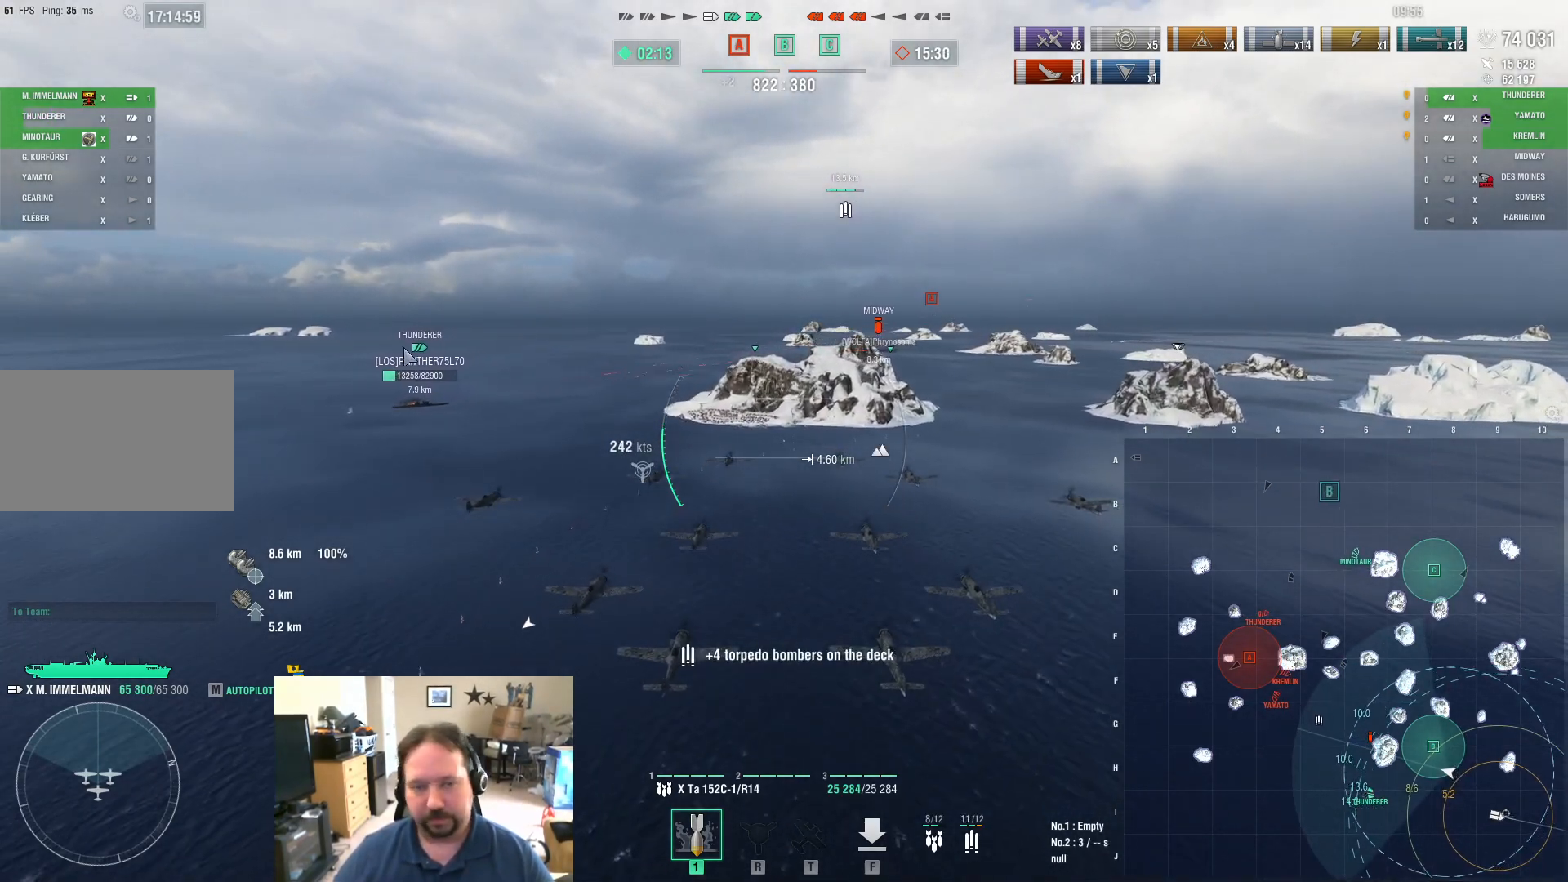
{"keys": ["ctrl"], "mouse": [], "mouse_move": "right", "events": [[166, "w", "up"]]}
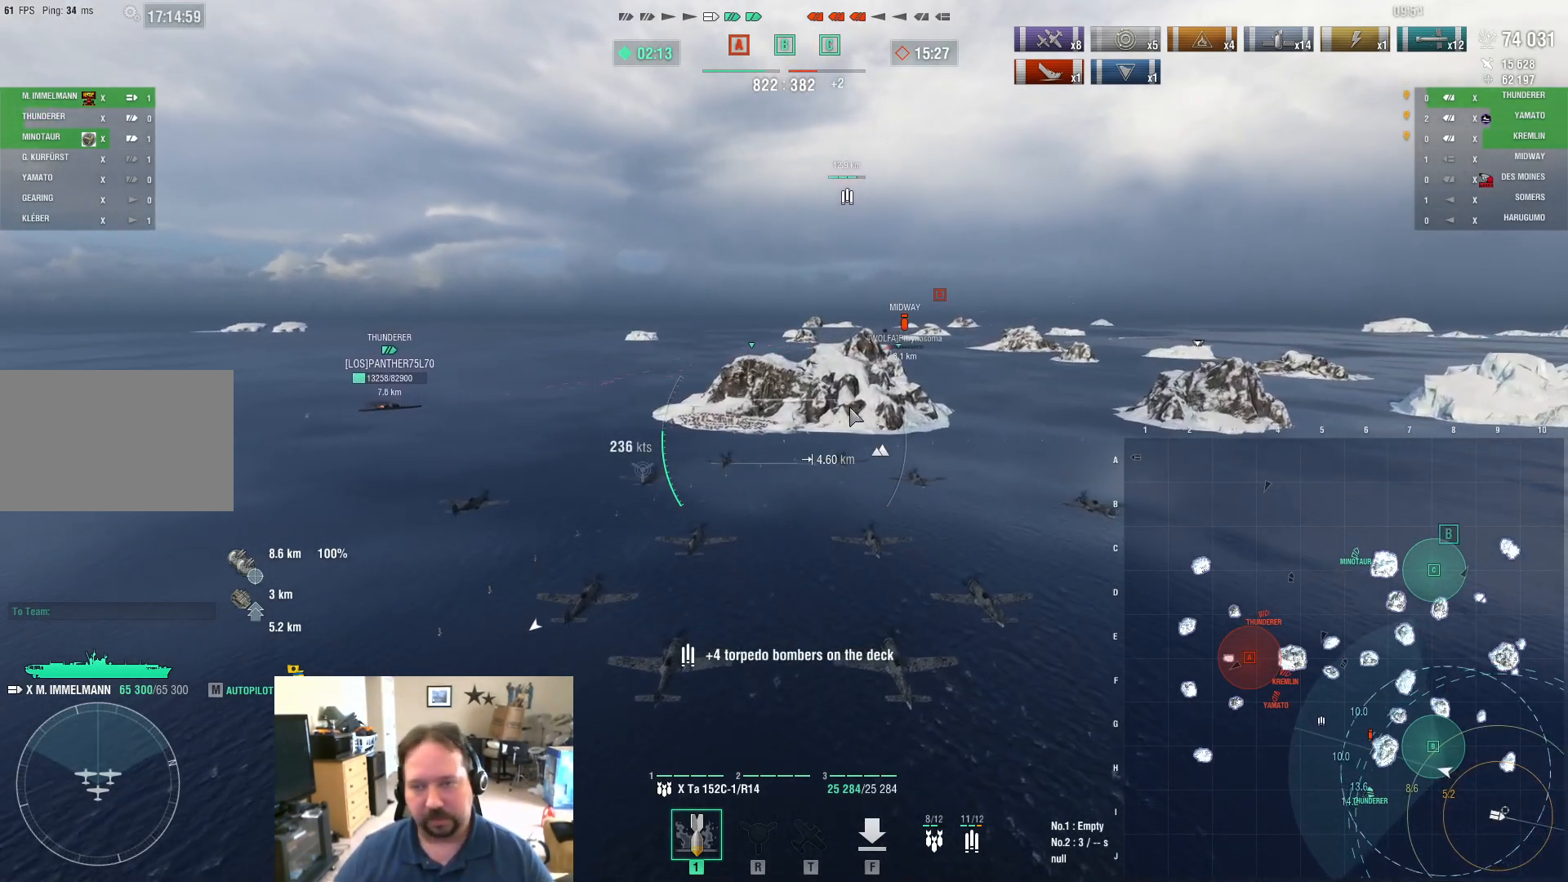
{"keys": [], "mouse": [], "mouse_move": "still", "events": [[17, "ctrl", "up"]]}
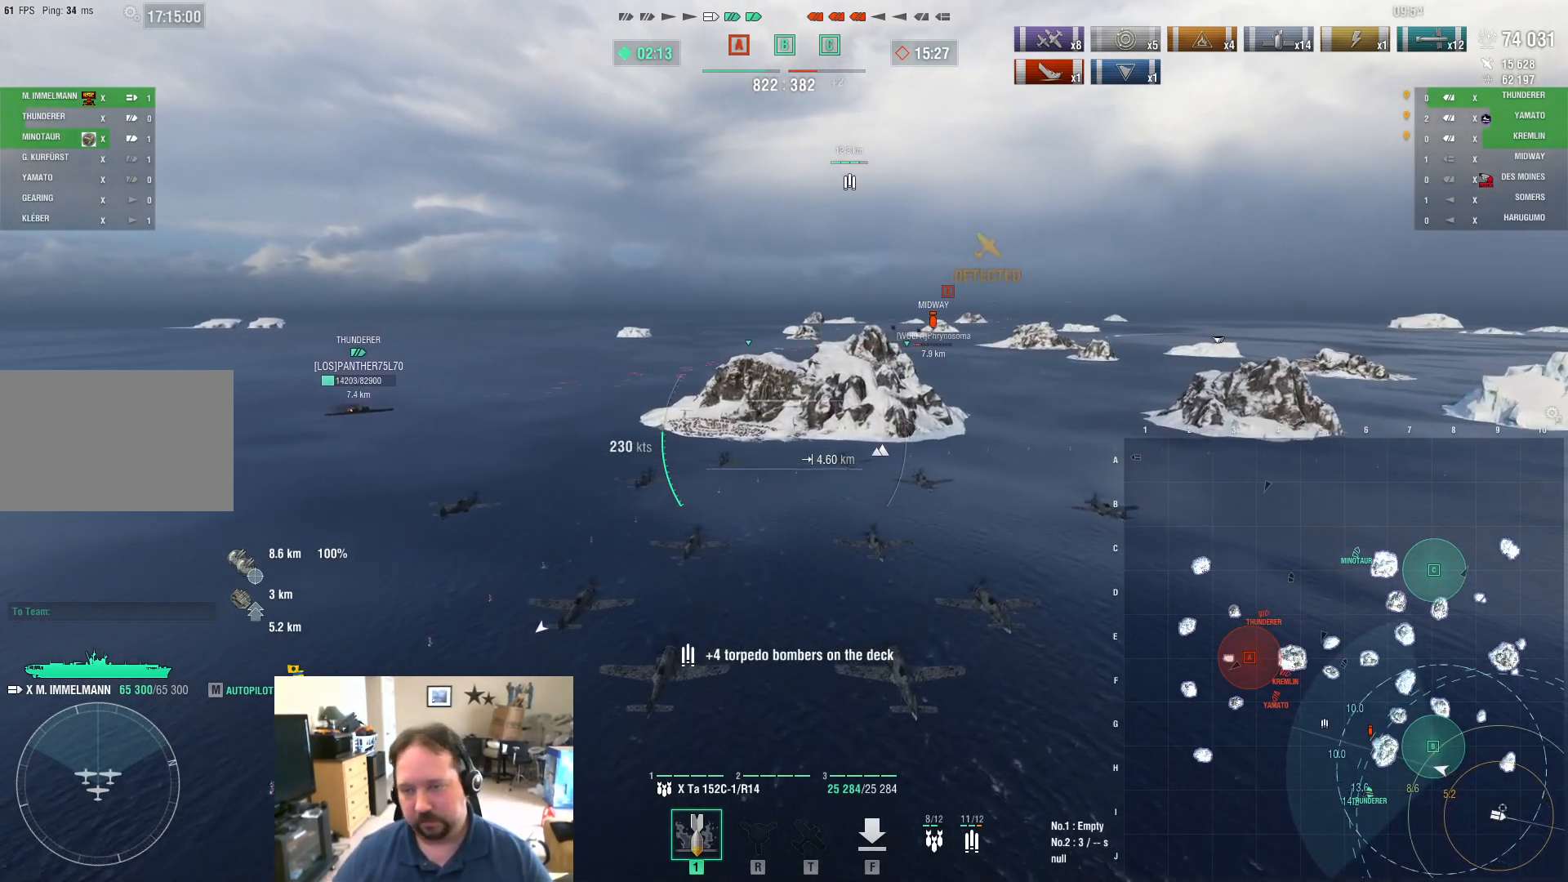
{"keys": [], "mouse": [], "mouse_move": "still", "events": []}
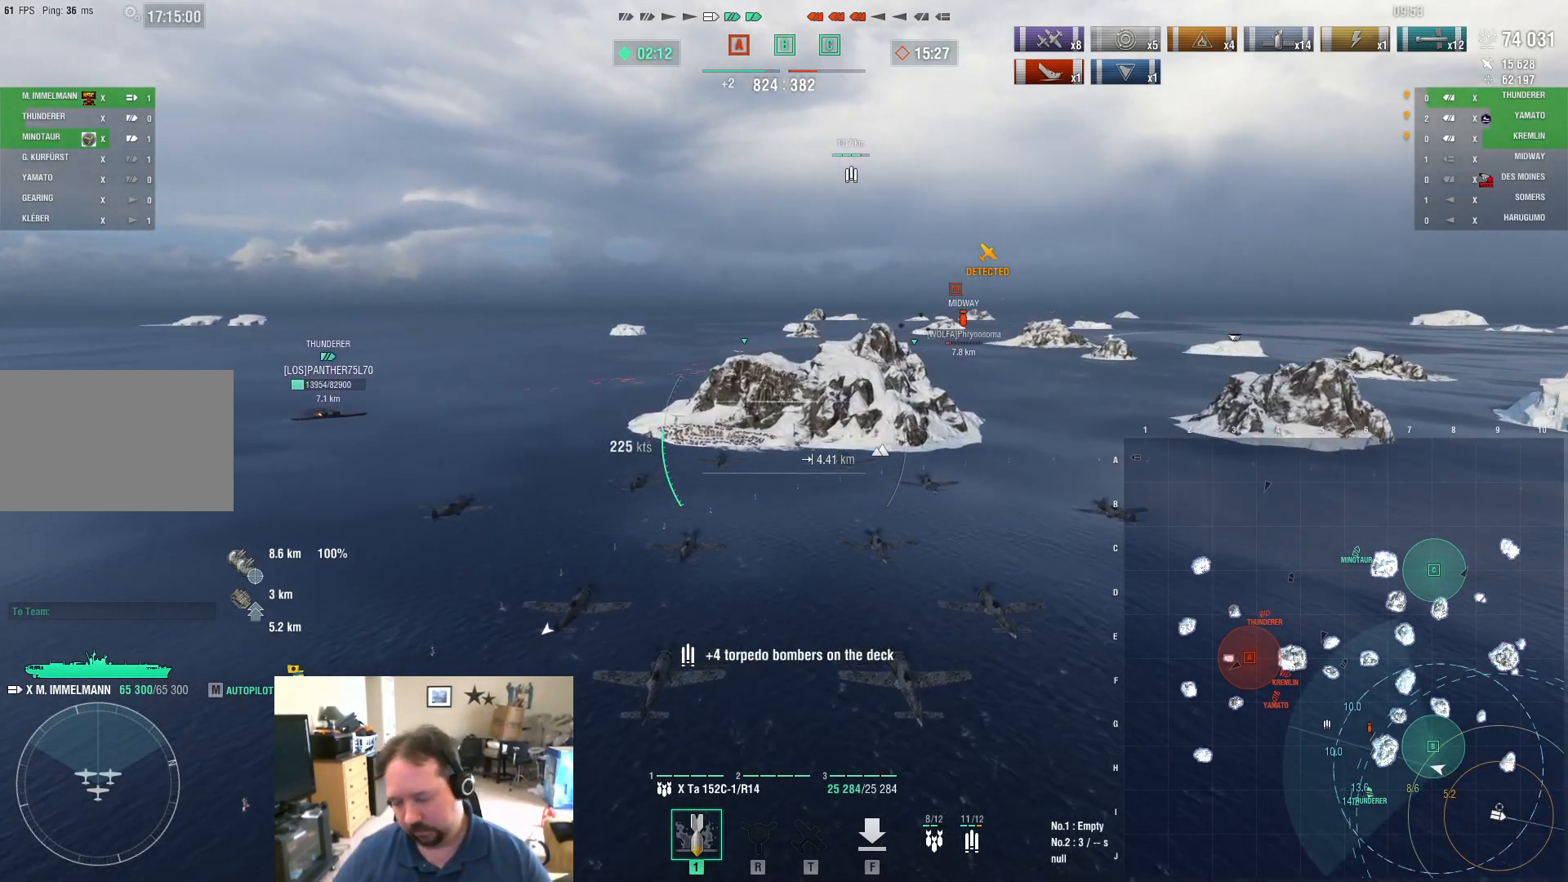
{"keys": [], "mouse": [], "mouse_move": "still", "events": []}
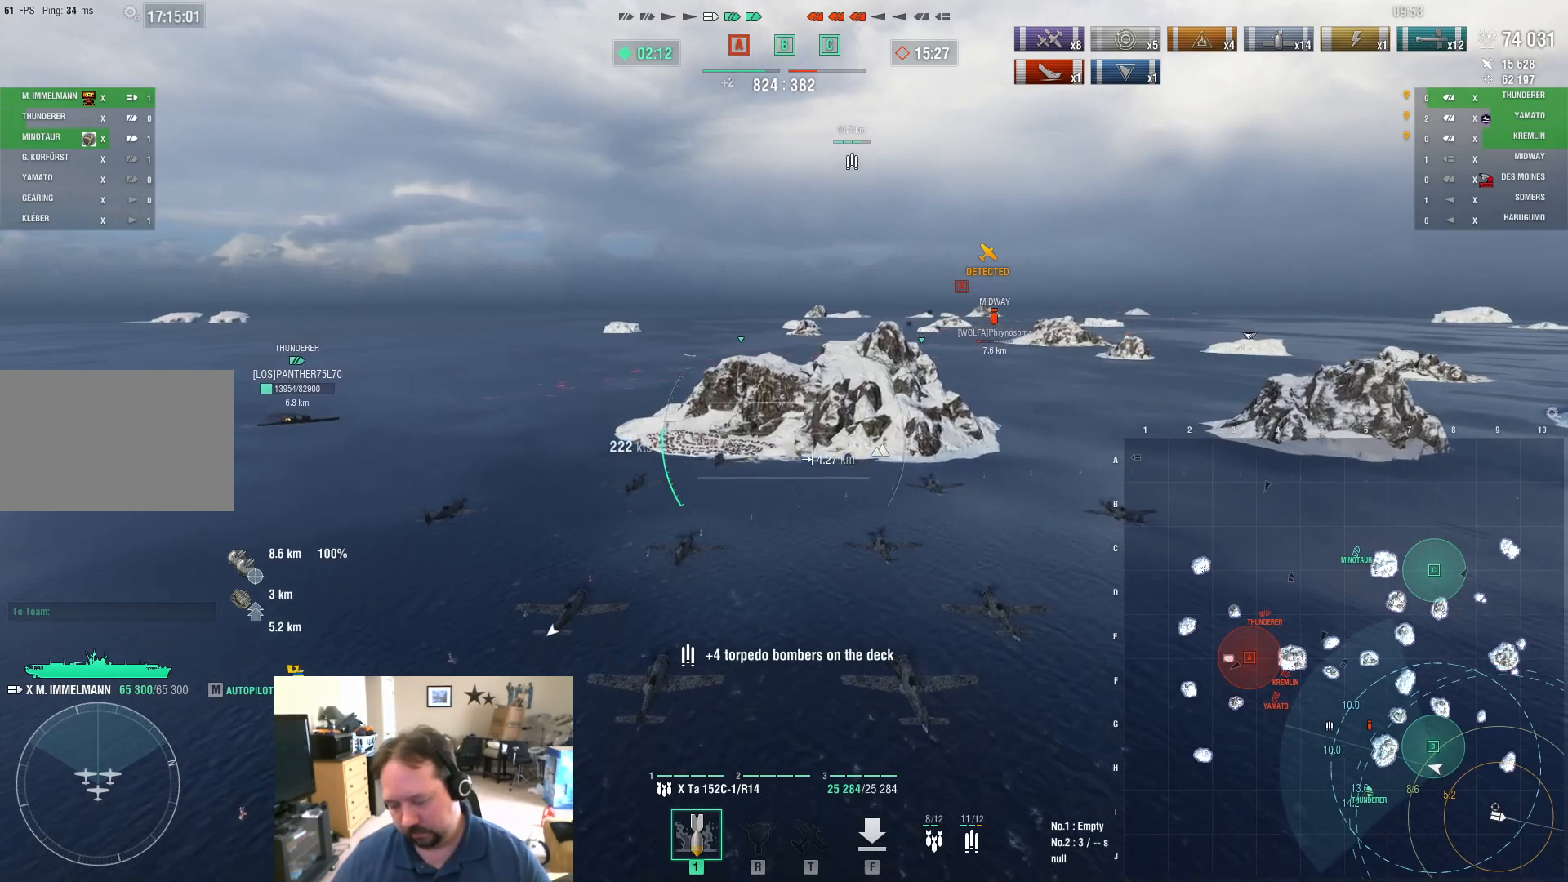
{"keys": ["w"], "mouse": [], "mouse_move": "still", "events": [[333, "w", "down"]]}
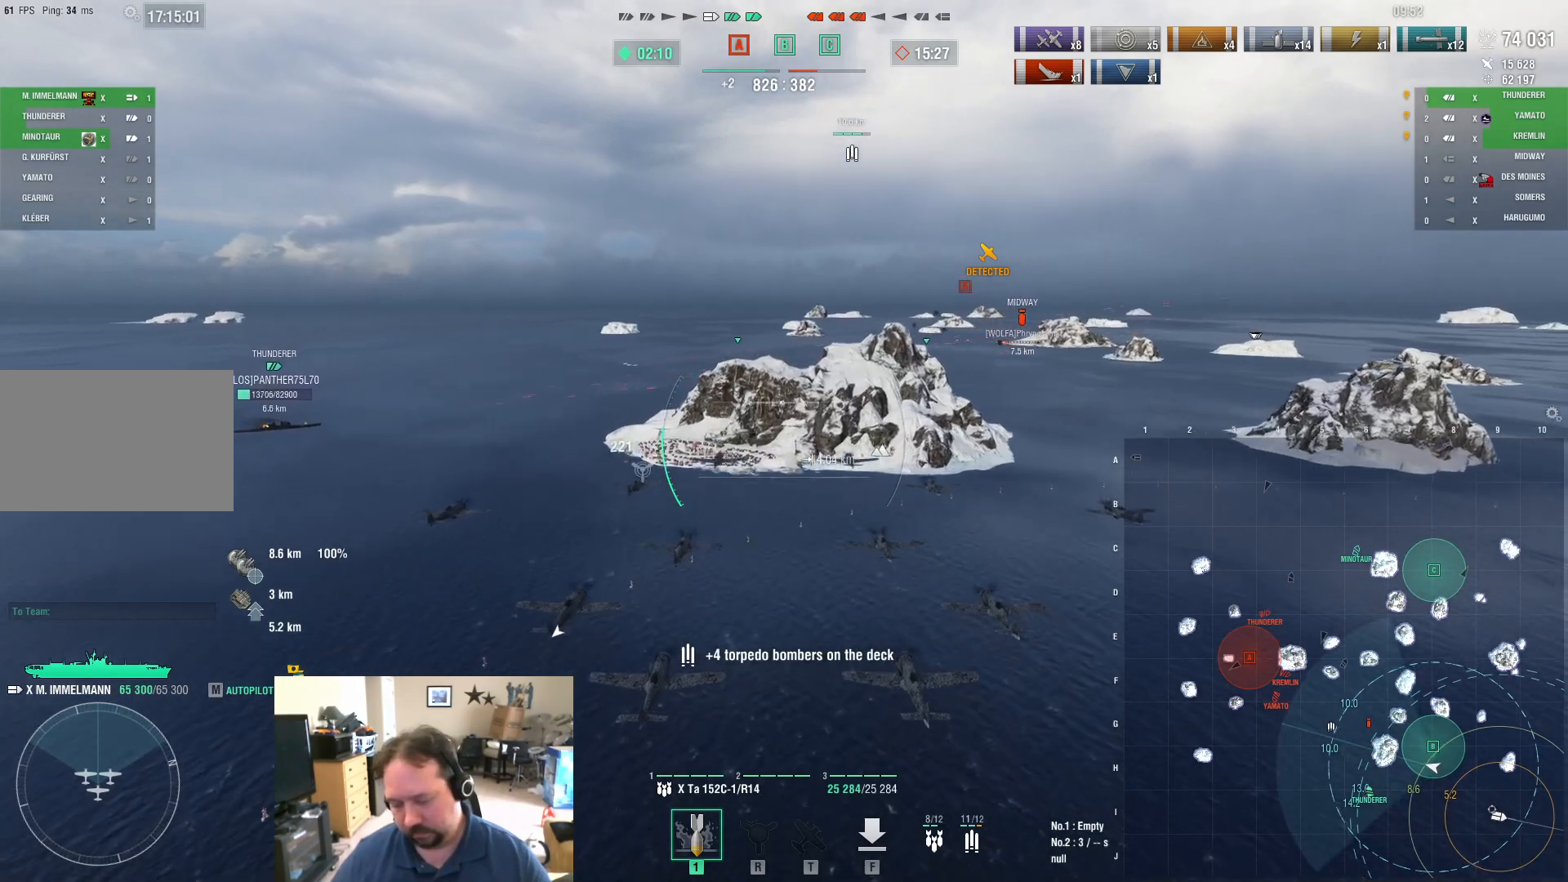
{"keys": ["w"], "mouse": [], "mouse_move": "still", "events": []}
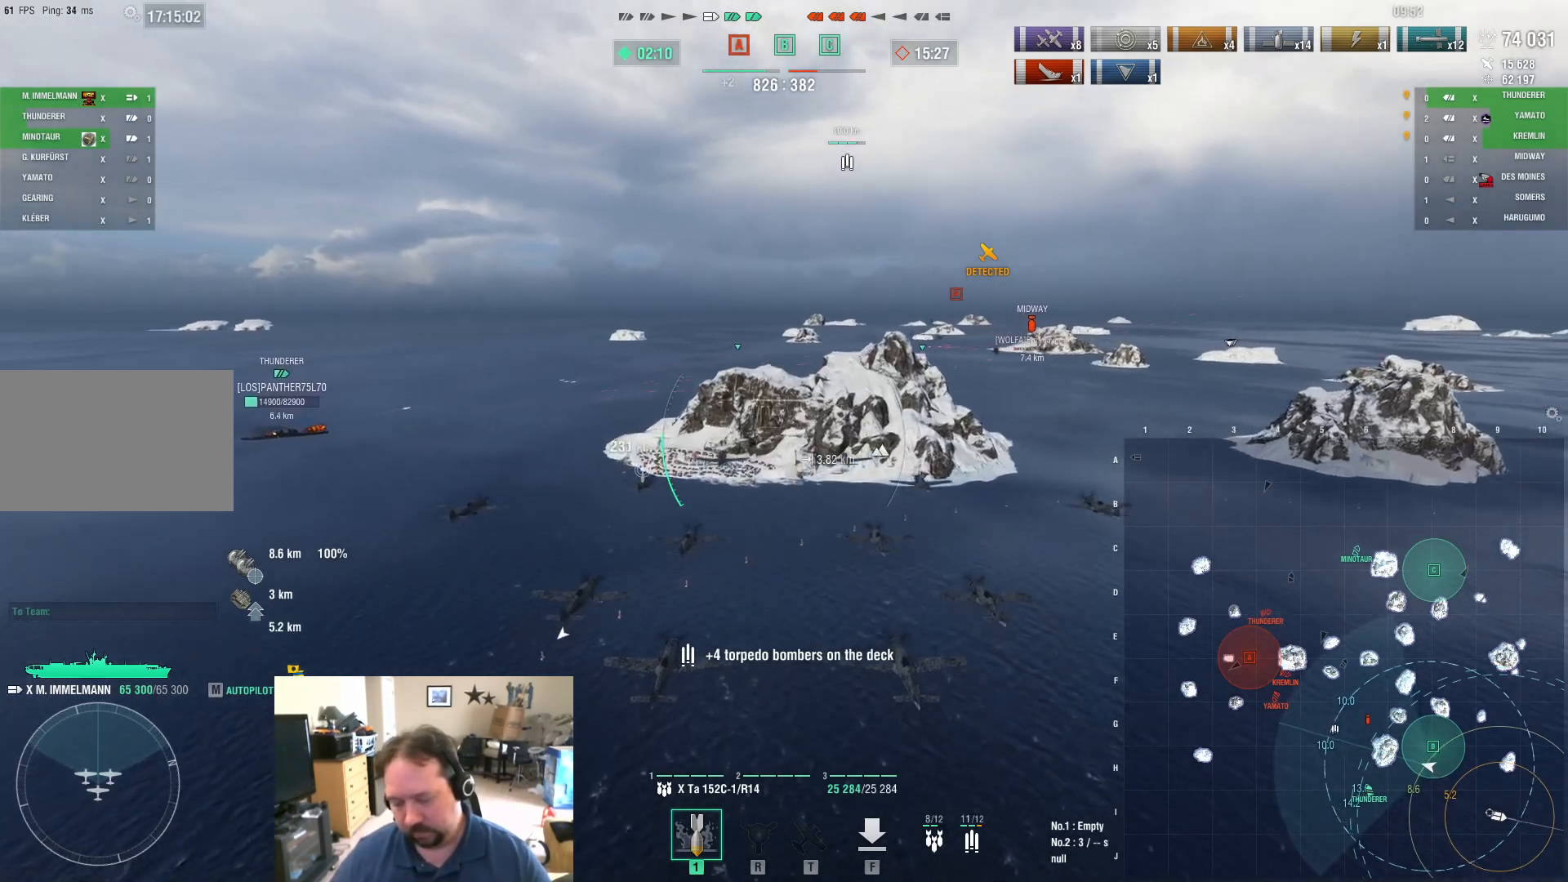
{"keys": ["w"], "mouse": [], "mouse_move": "still", "events": []}
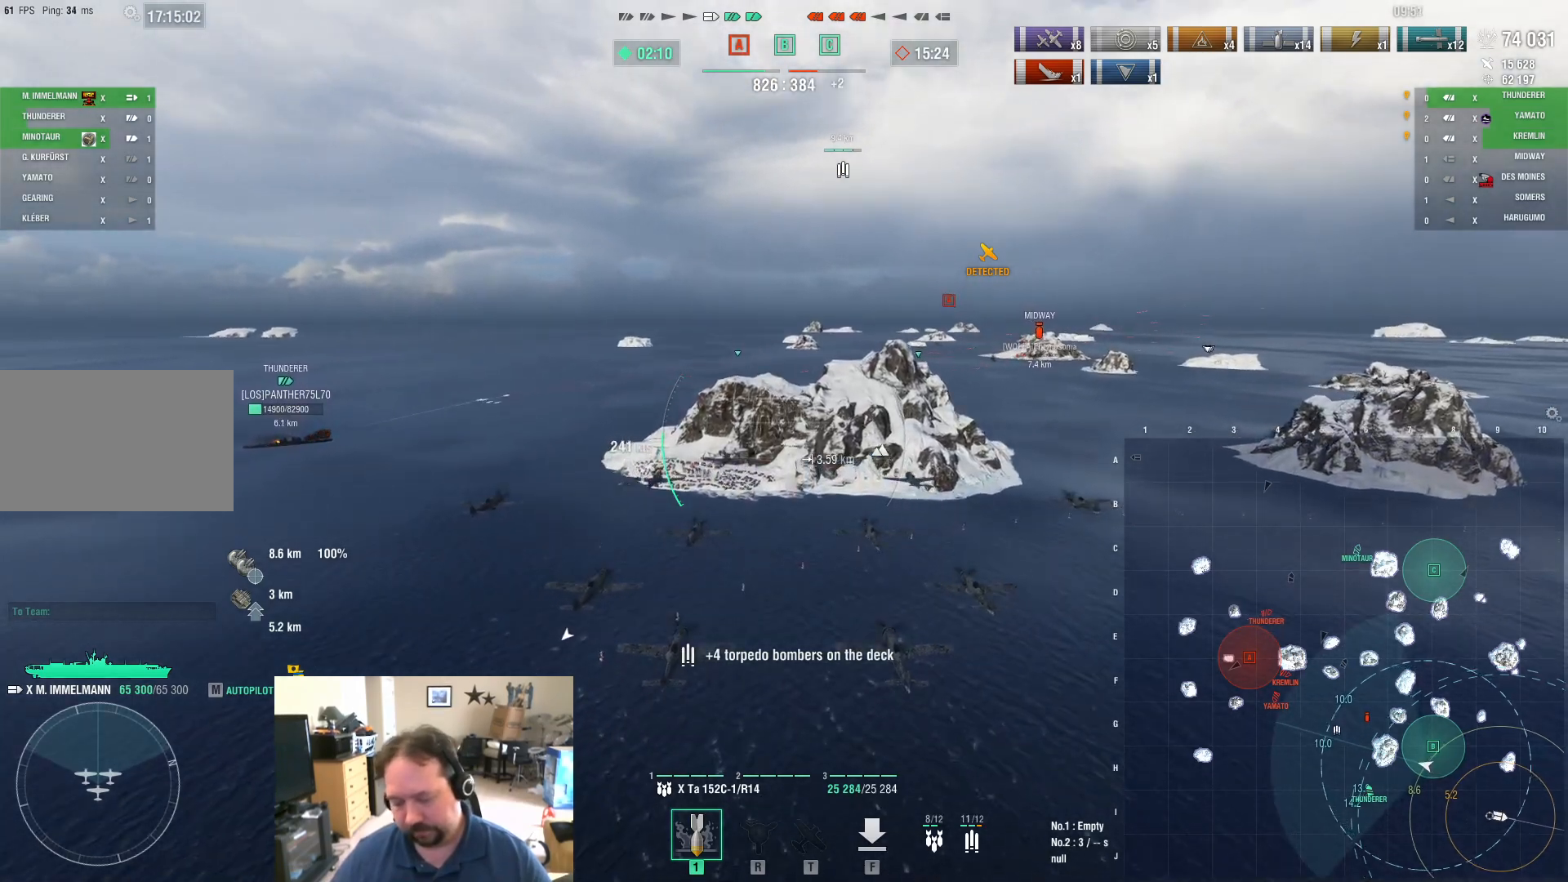
{"keys": [], "mouse": [], "mouse_move": "still", "events": [[334, "w", "up"]]}
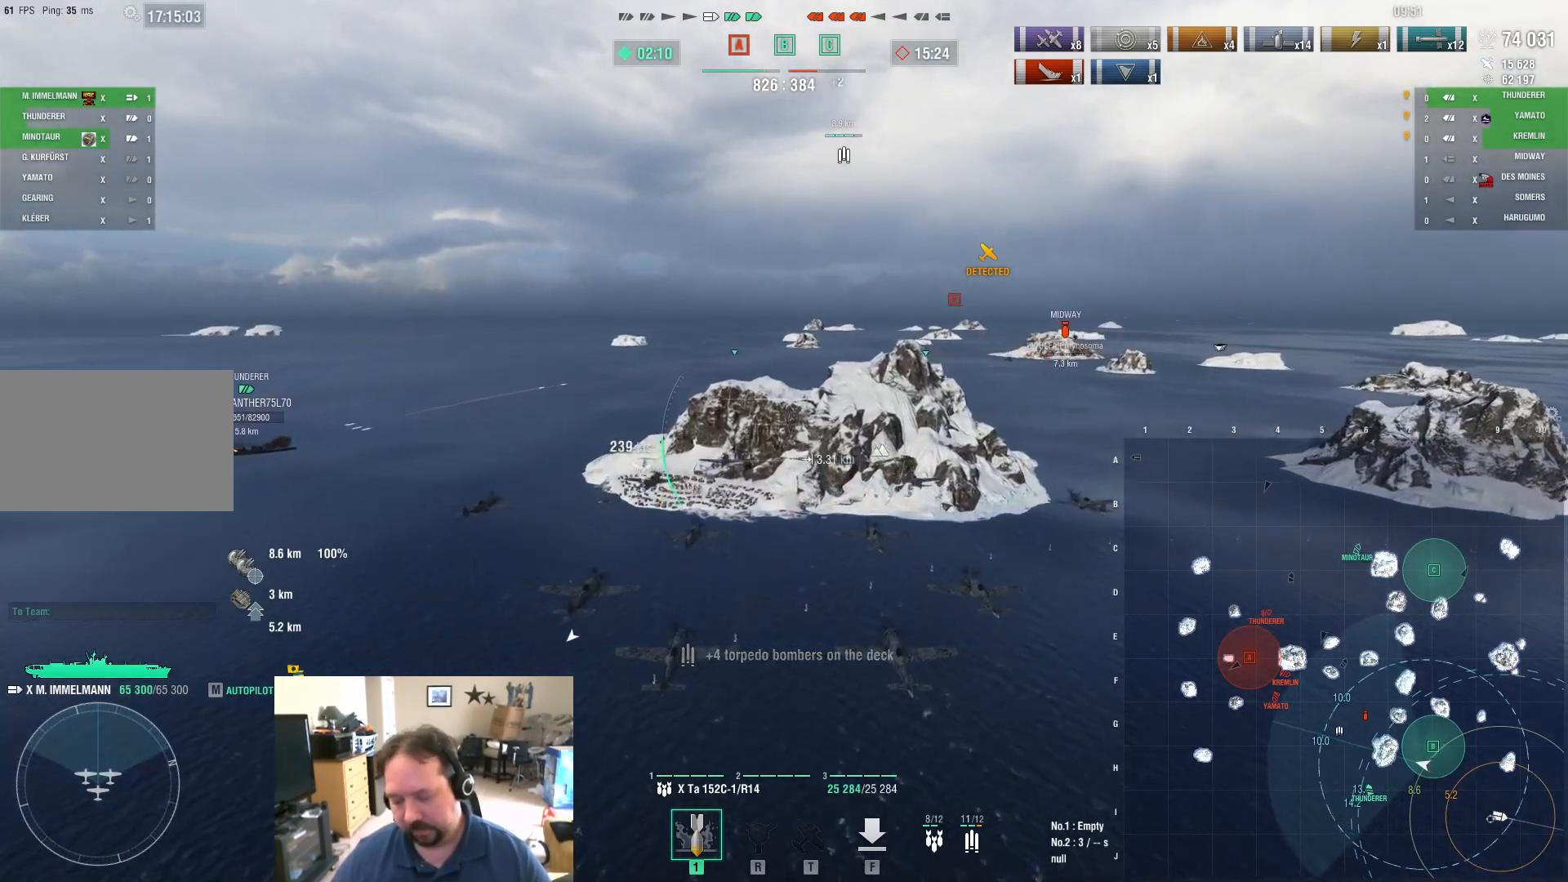
{"keys": [], "mouse": [], "mouse_move": "still", "events": []}
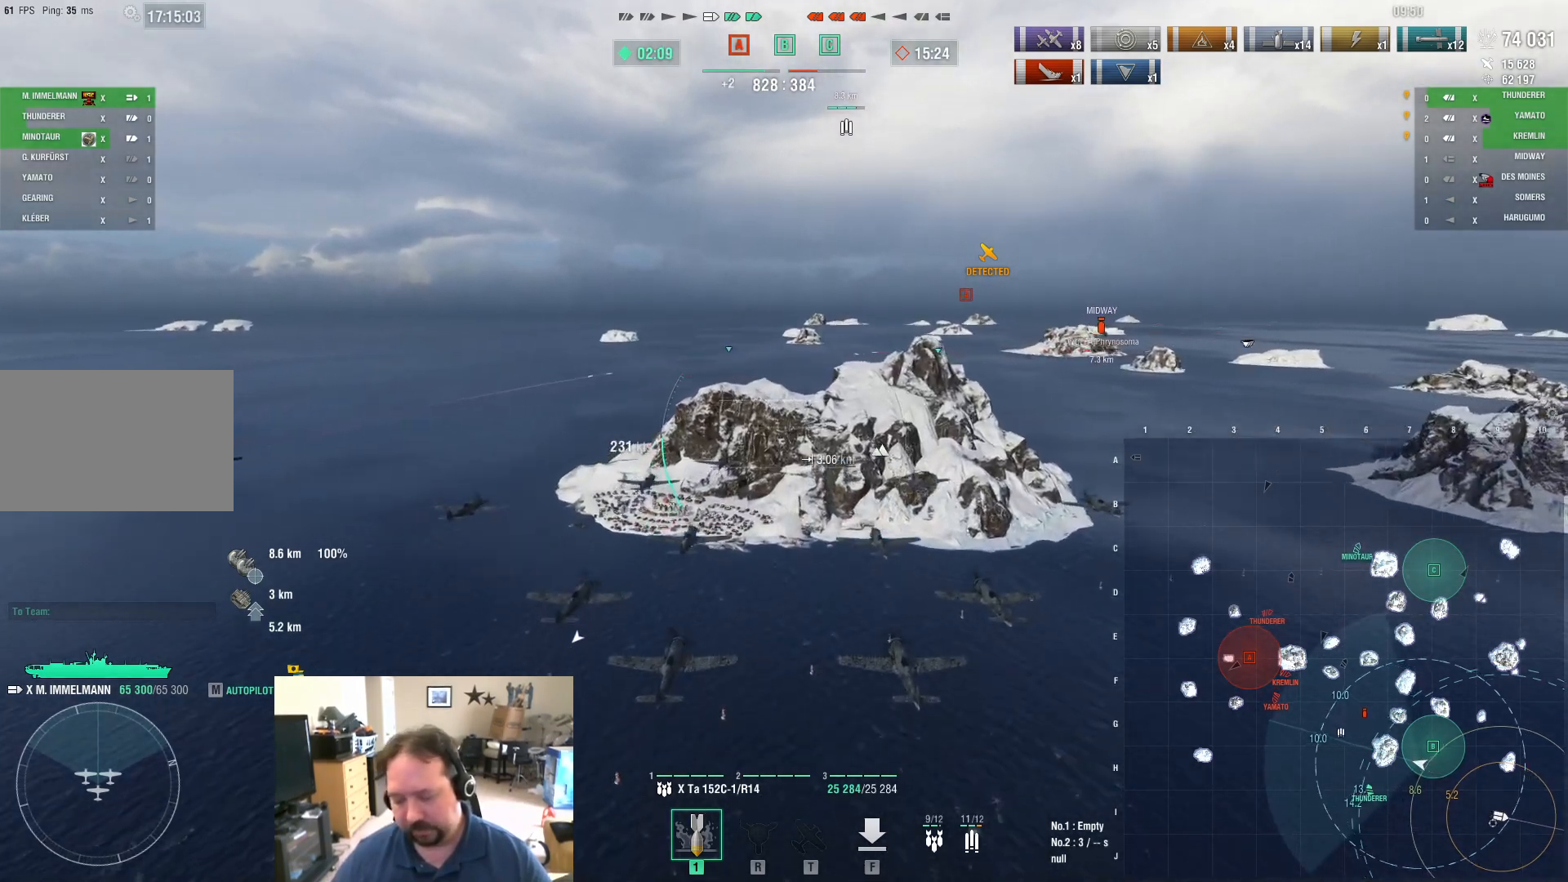
{"keys": [], "mouse": [], "mouse_move": "still", "events": []}